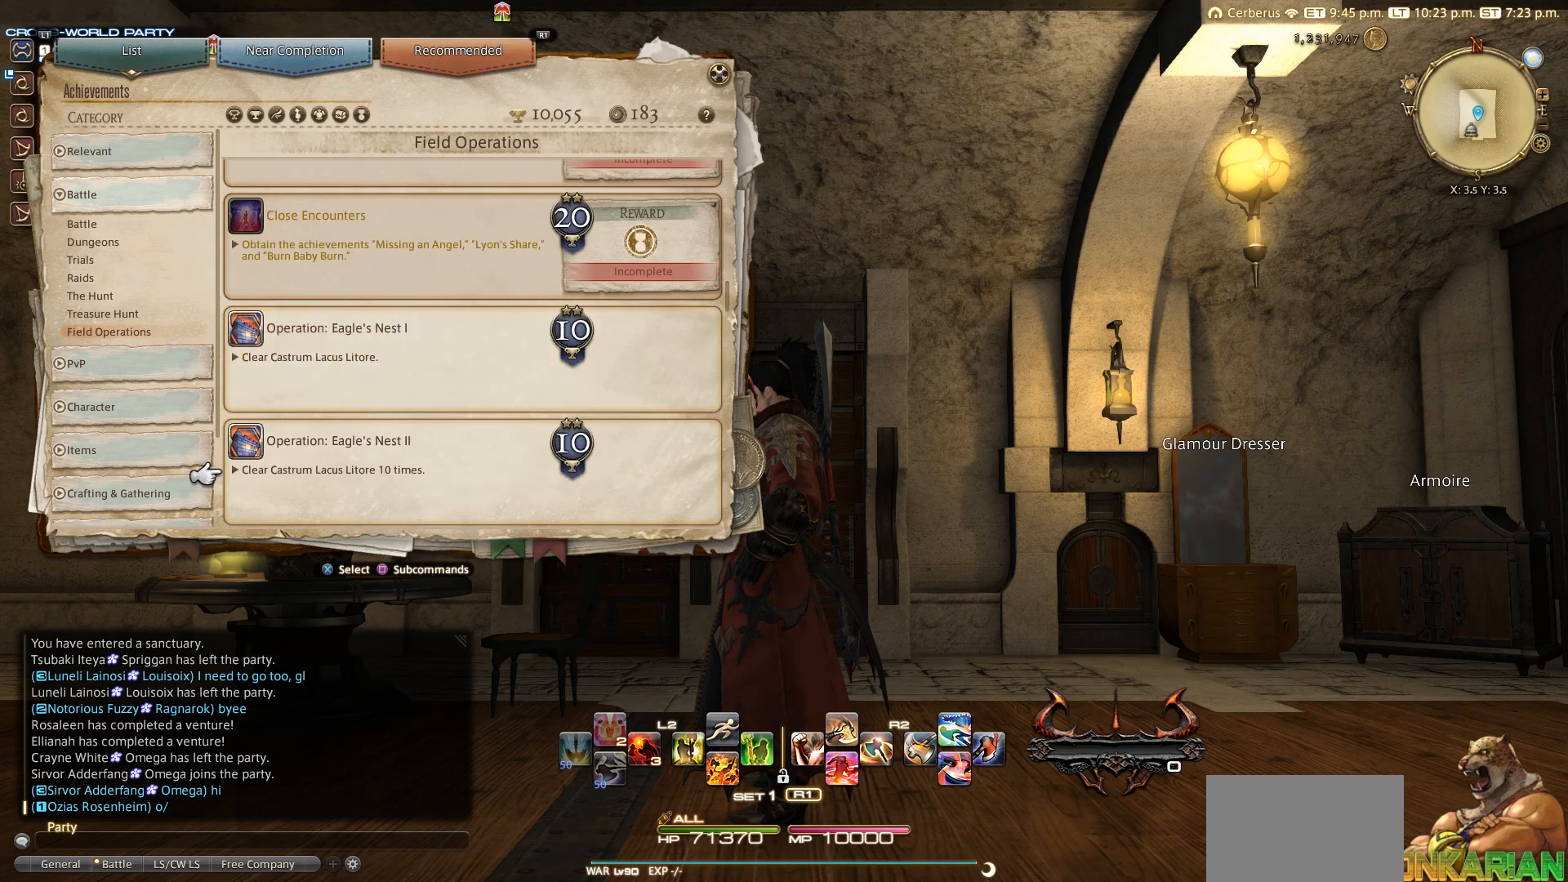
Gameplay with a controller (PlayStation layout); each line is a JSON object with the inputs held at the frame after it. "events" lists button and stick changes between this image and that frame as [ms after this image, input, new state], when the widget could be followed in between. Not read: R3.
{"buttons": [], "left_stick": "center", "right_stick": "center", "events": [[150, "DPAD_DOWN", "up"]]}
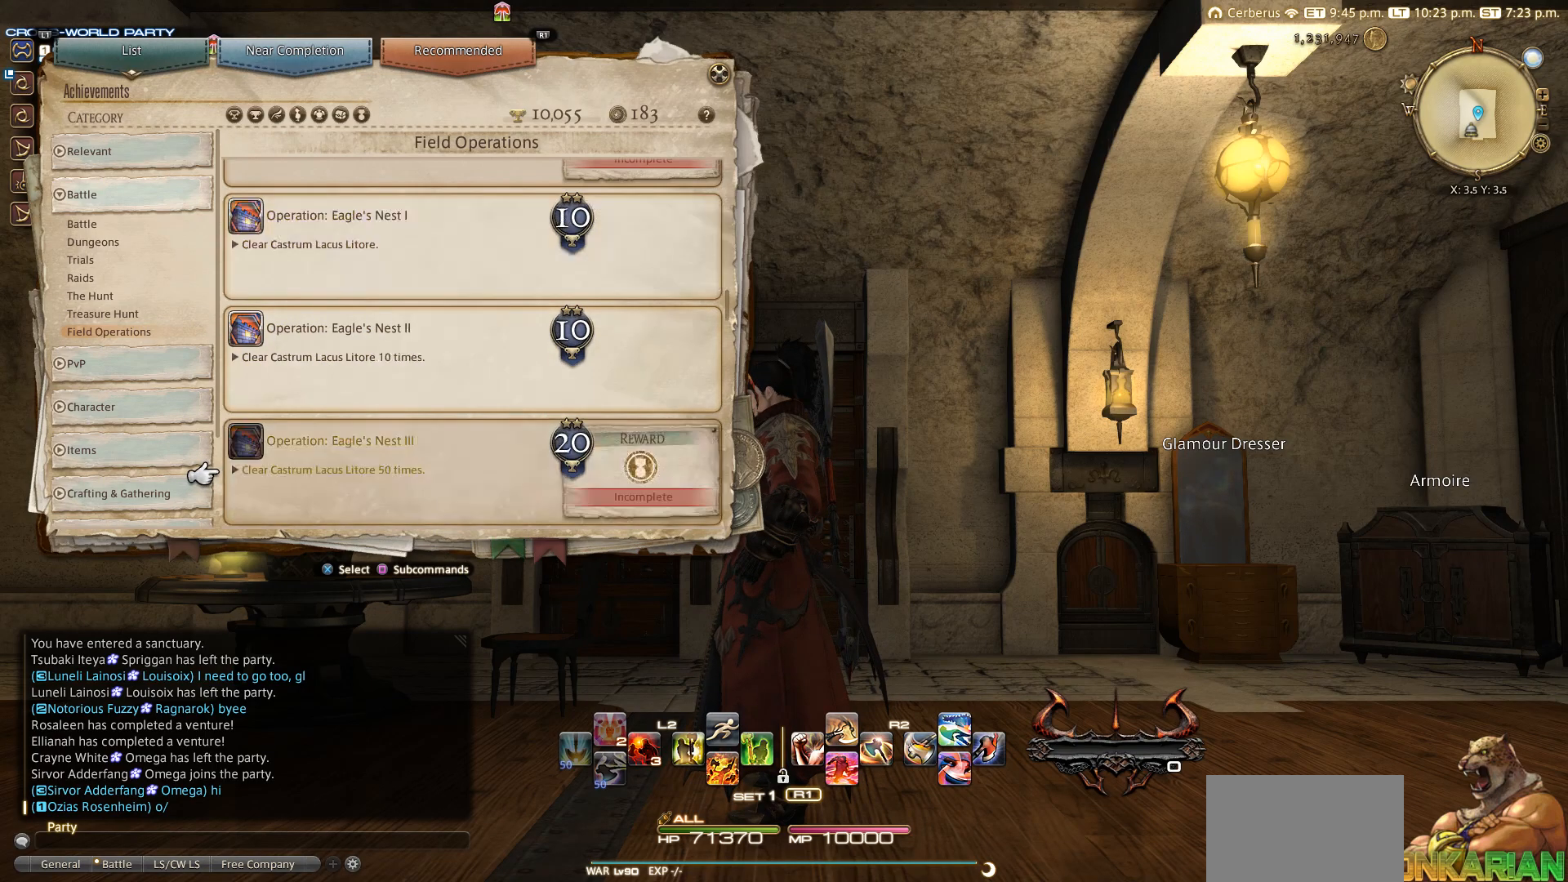
{"buttons": [], "left_stick": "center", "right_stick": "center", "events": [[50, "DPAD_DOWN", "down"], [150, "DPAD_DOWN", "up"], [350, "DPAD_DOWN", "down"], [450, "DPAD_DOWN", "up"]]}
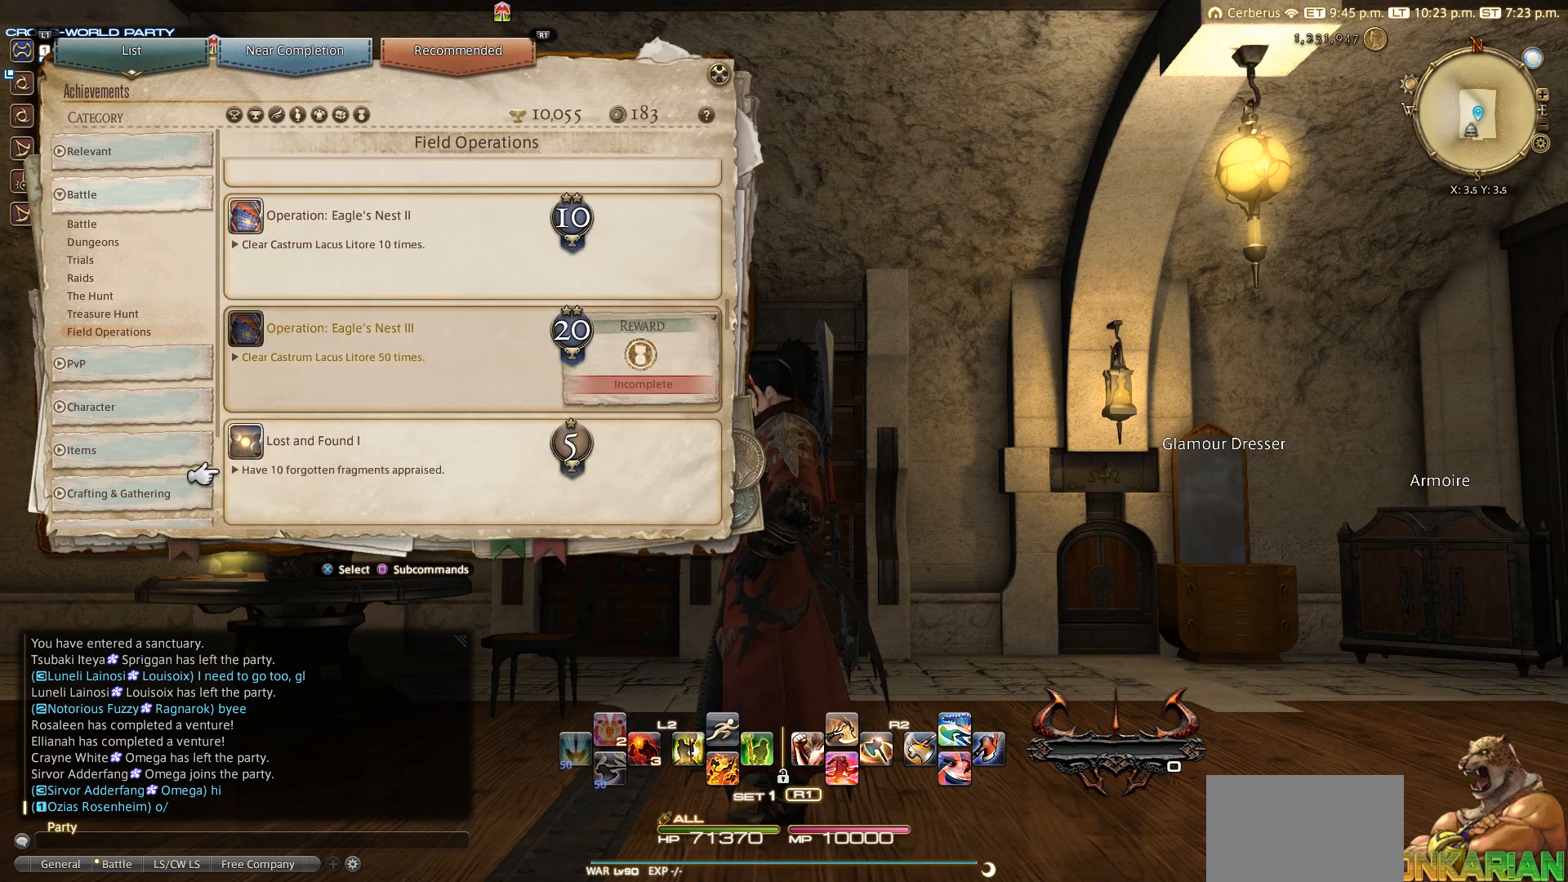
{"buttons": [], "left_stick": "center", "right_stick": "center", "events": []}
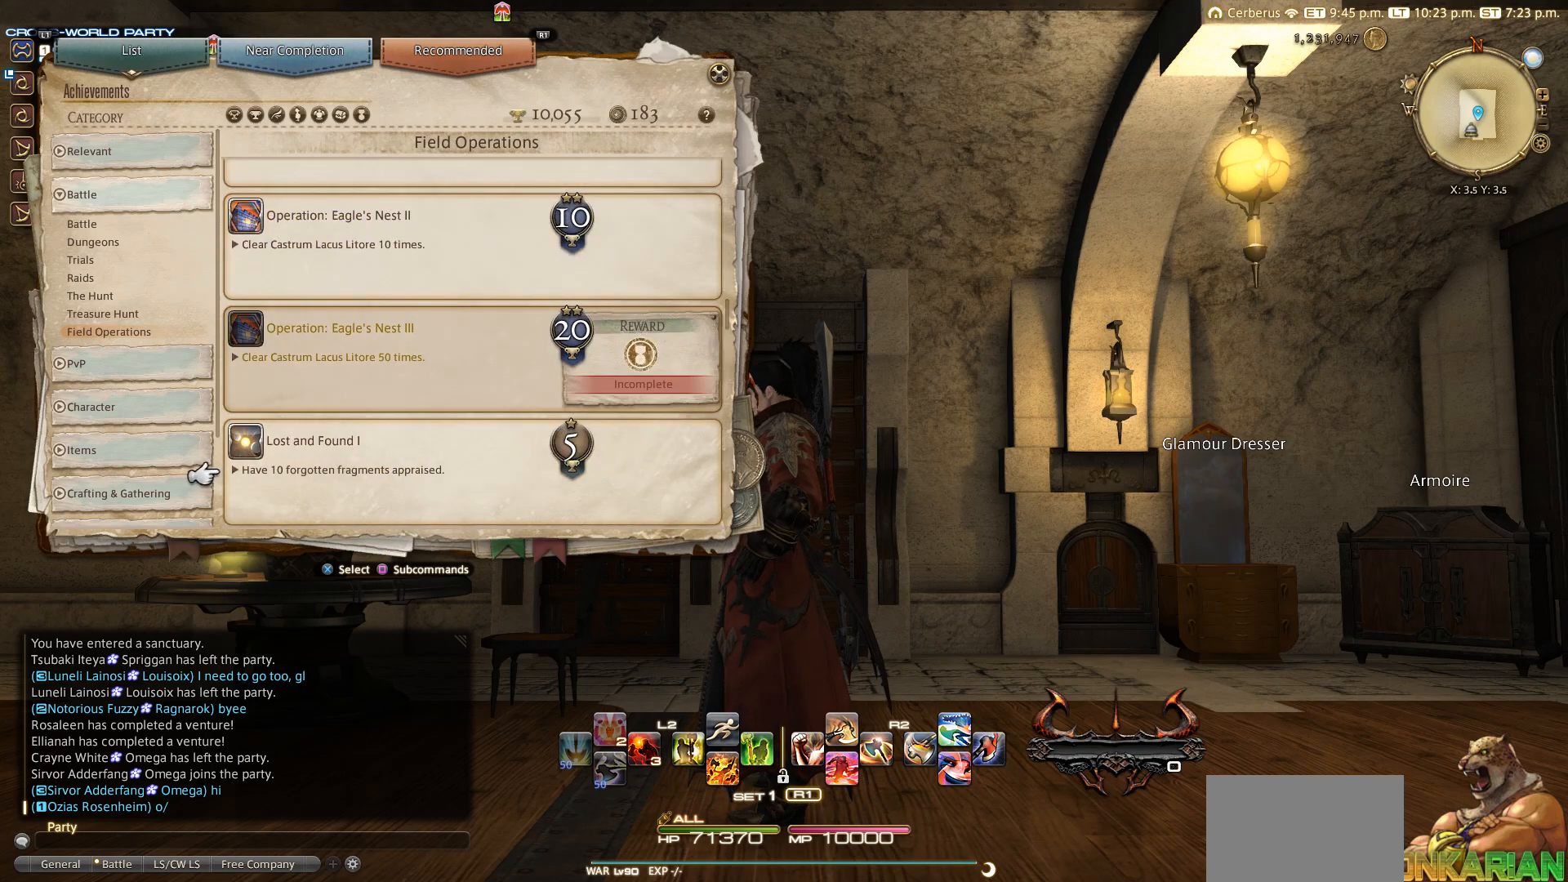
{"buttons": [], "left_stick": "center", "right_stick": "center", "events": []}
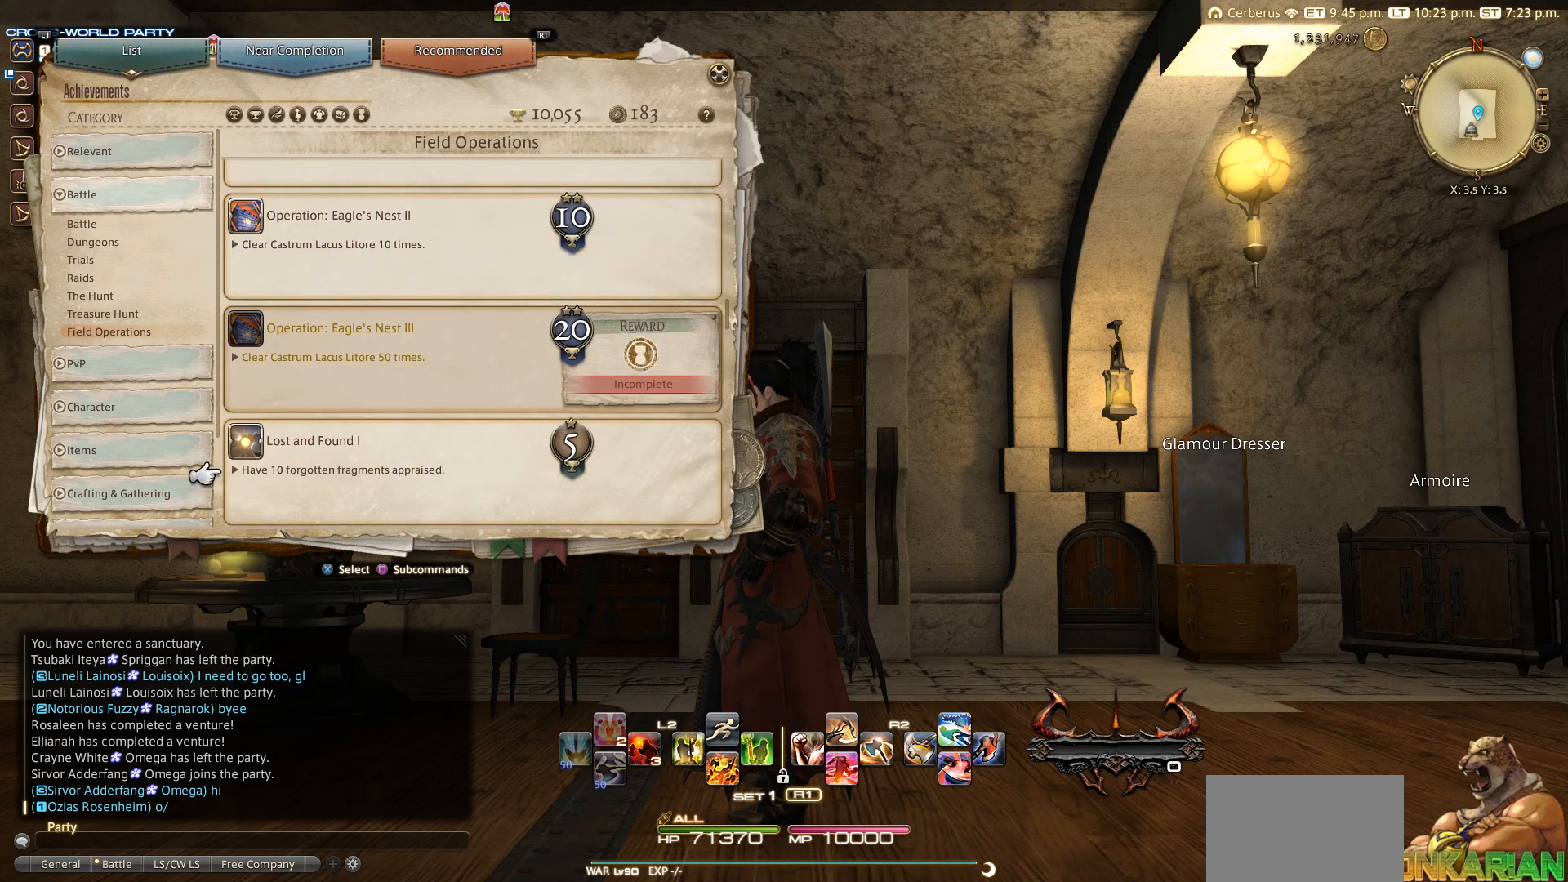
{"buttons": ["DPAD_UP"], "left_stick": "center", "right_stick": "center", "events": [[433, "DPAD_UP", "down"]]}
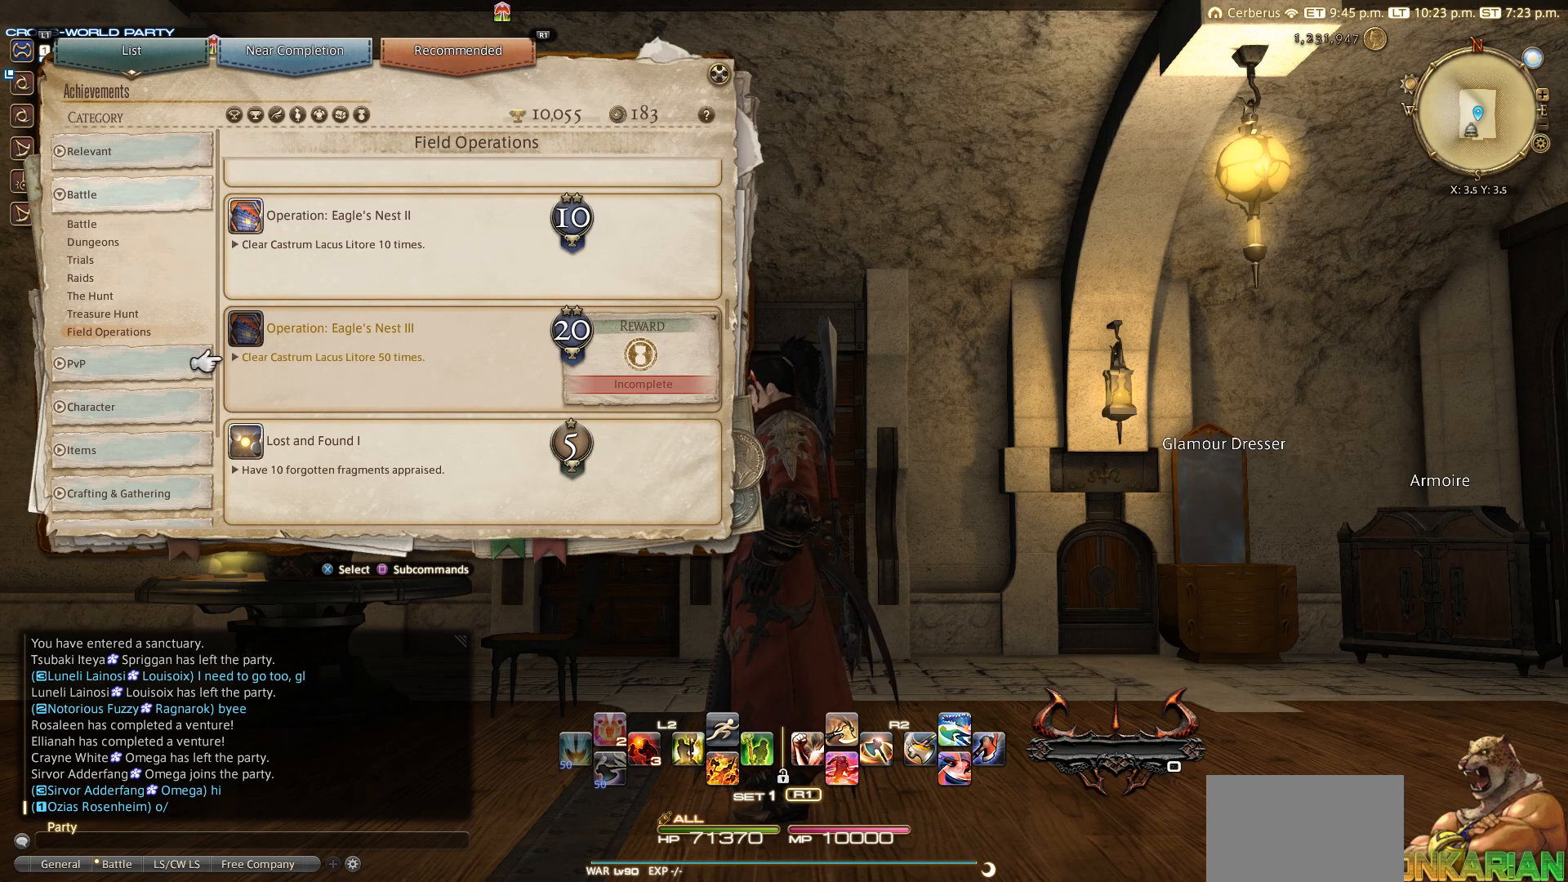
{"buttons": ["CROSS"], "left_stick": "center", "right_stick": "center", "events": [[50, "DPAD_UP", "up"], [350, "CROSS", "down"]]}
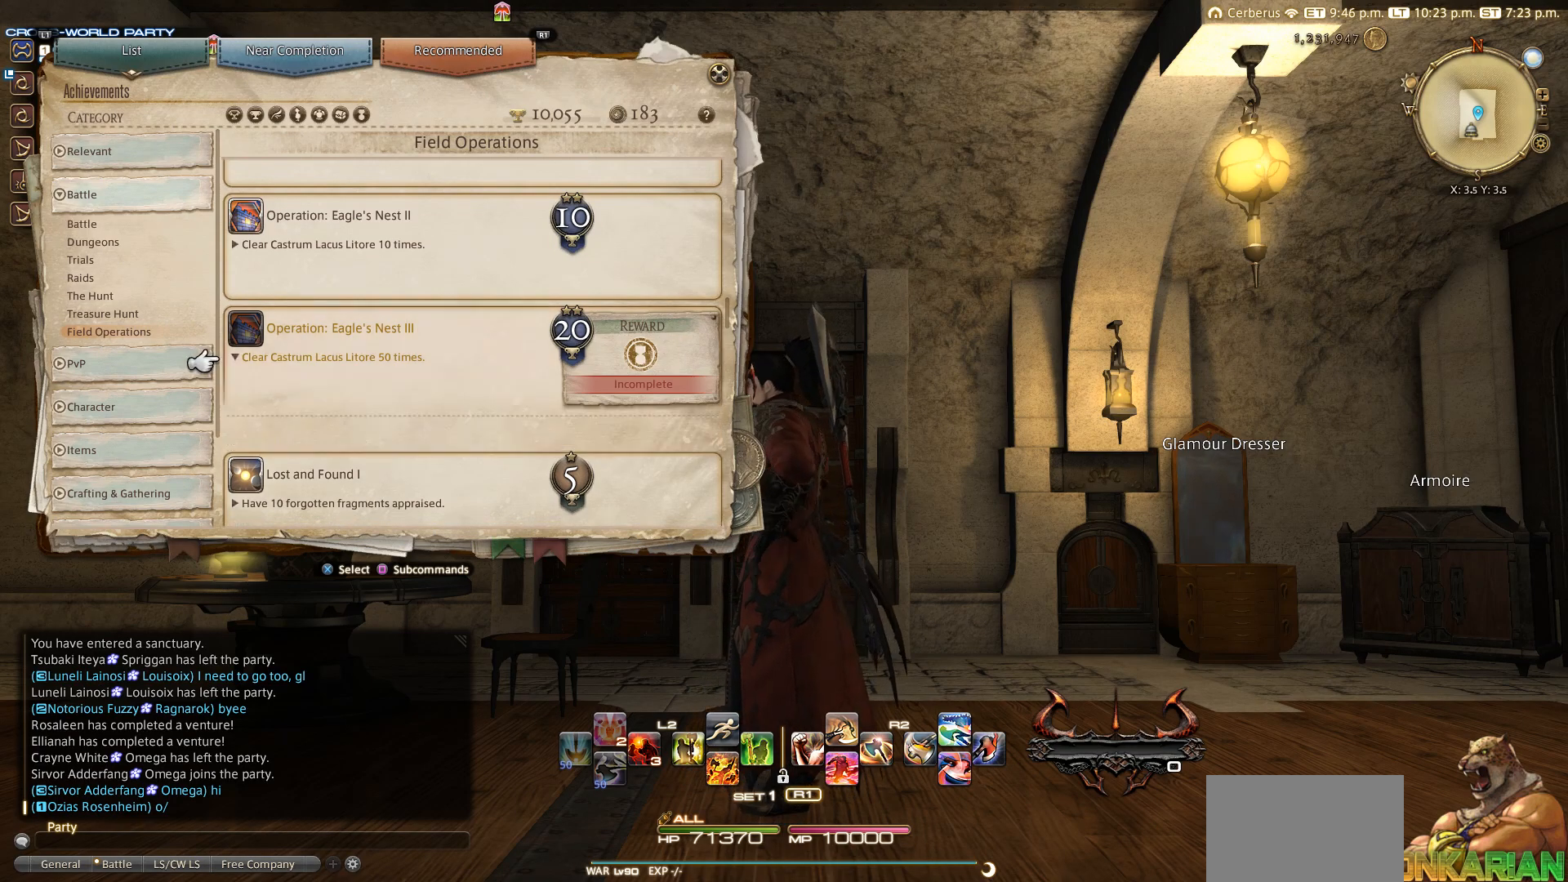
{"buttons": [], "left_stick": "center", "right_stick": "center", "events": [[33, "CROSS", "up"]]}
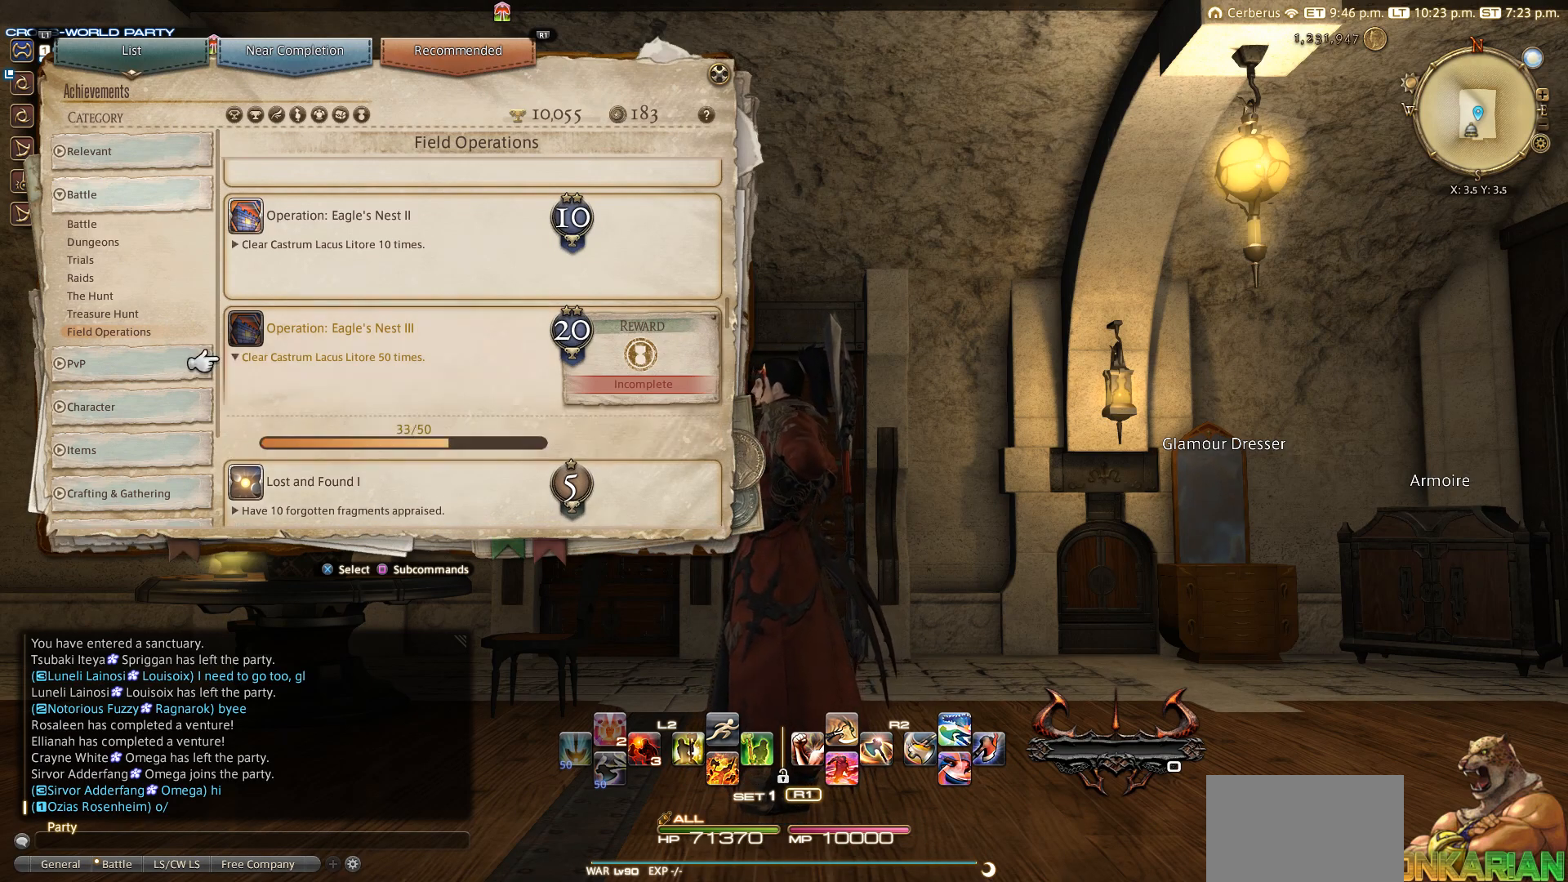
{"buttons": [], "left_stick": "center", "right_stick": "center", "events": []}
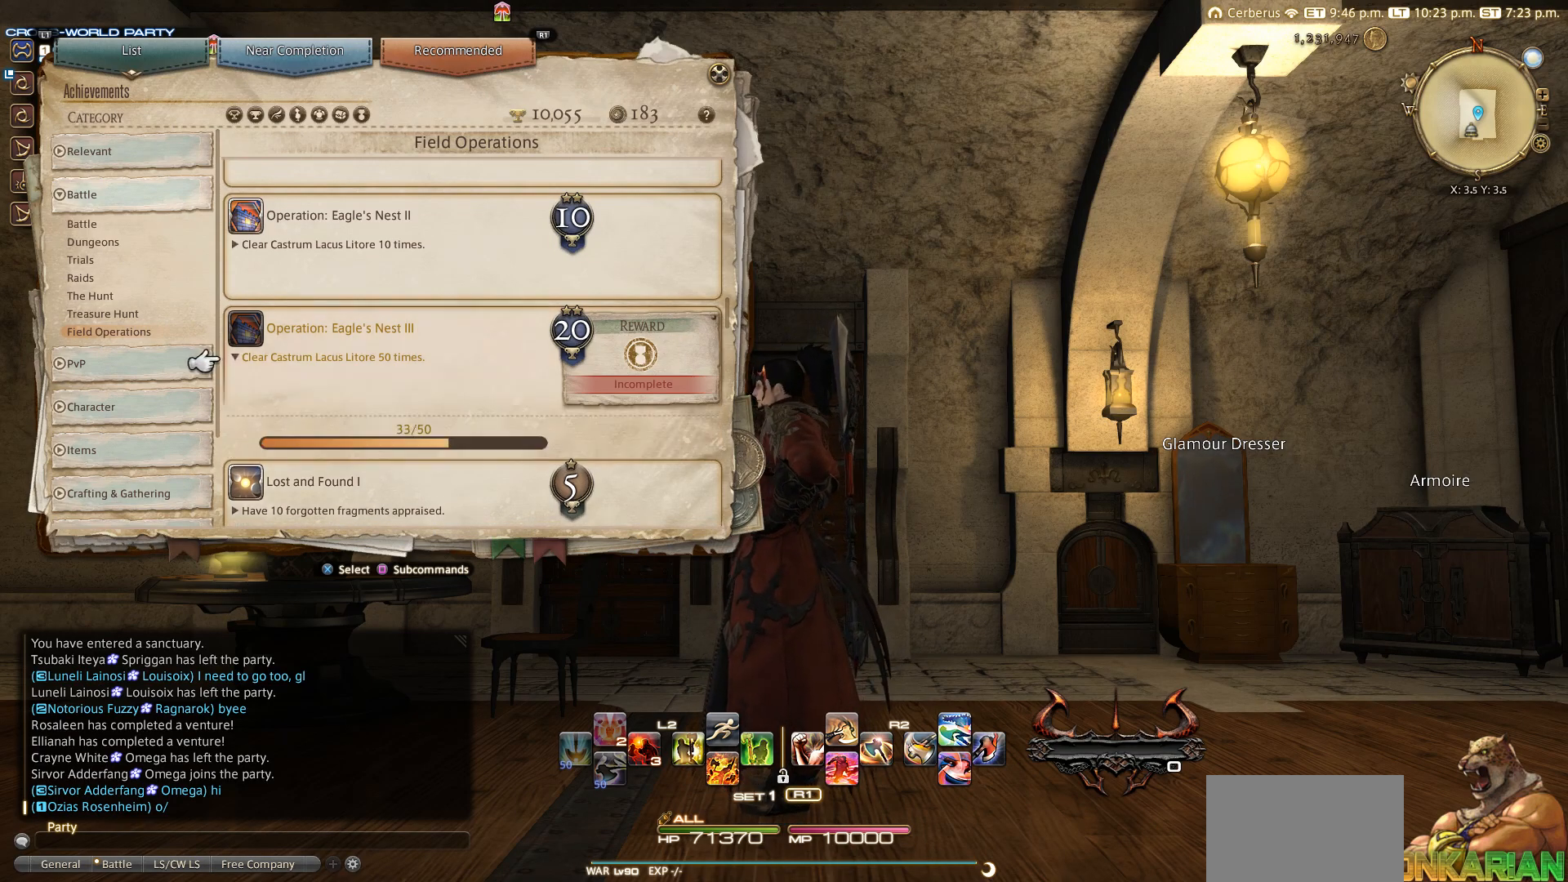
{"buttons": [], "left_stick": "center", "right_stick": "center", "events": [[350, "CROSS", "down"], [450, "CROSS", "up"]]}
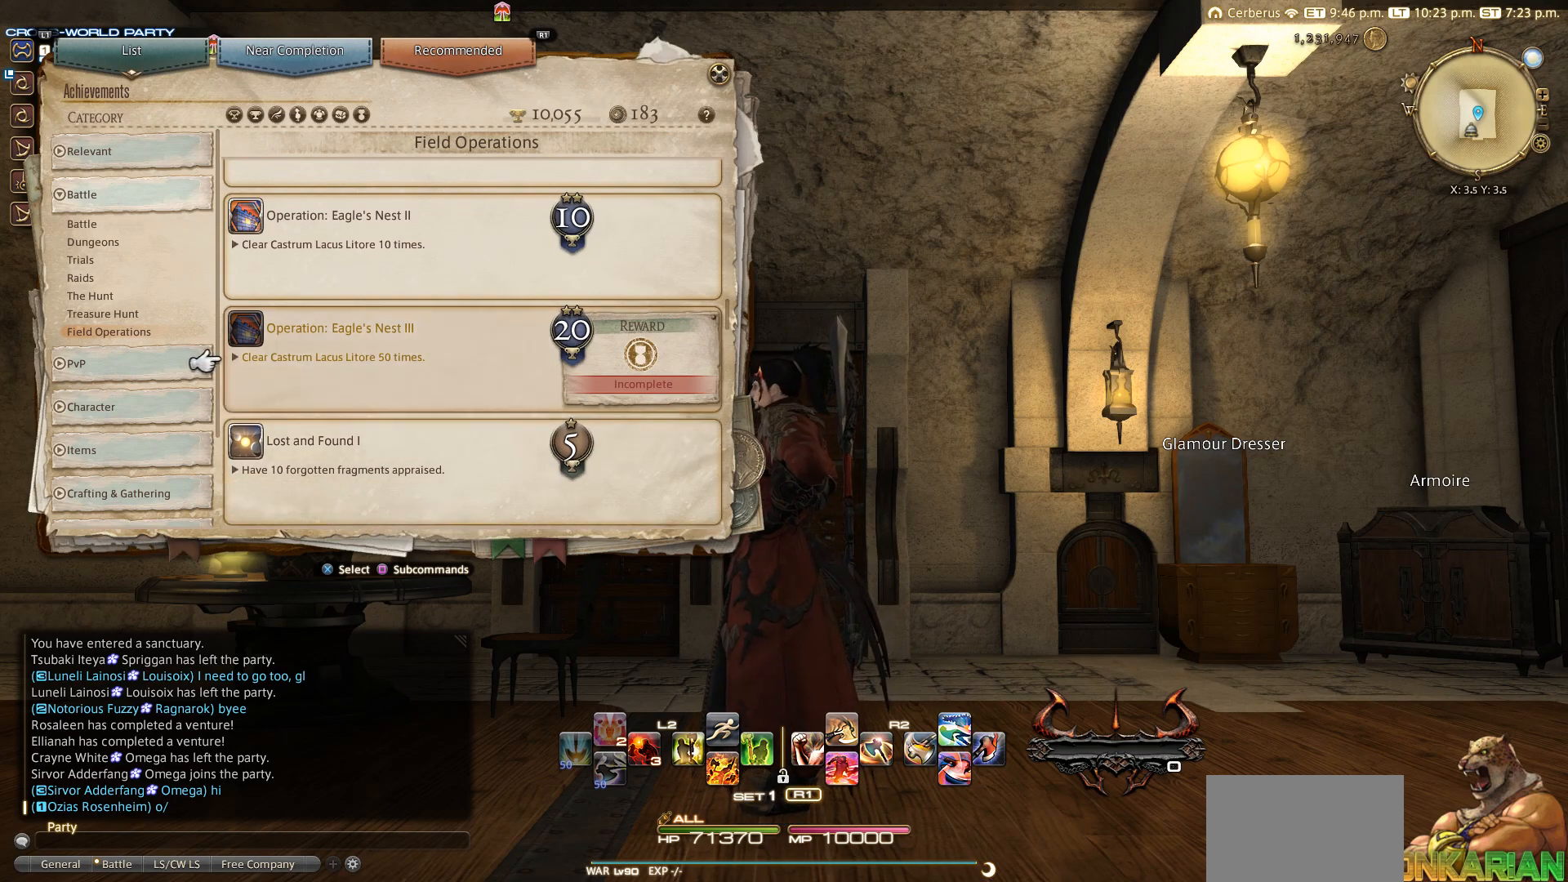
{"buttons": [], "left_stick": "center", "right_stick": "center", "events": []}
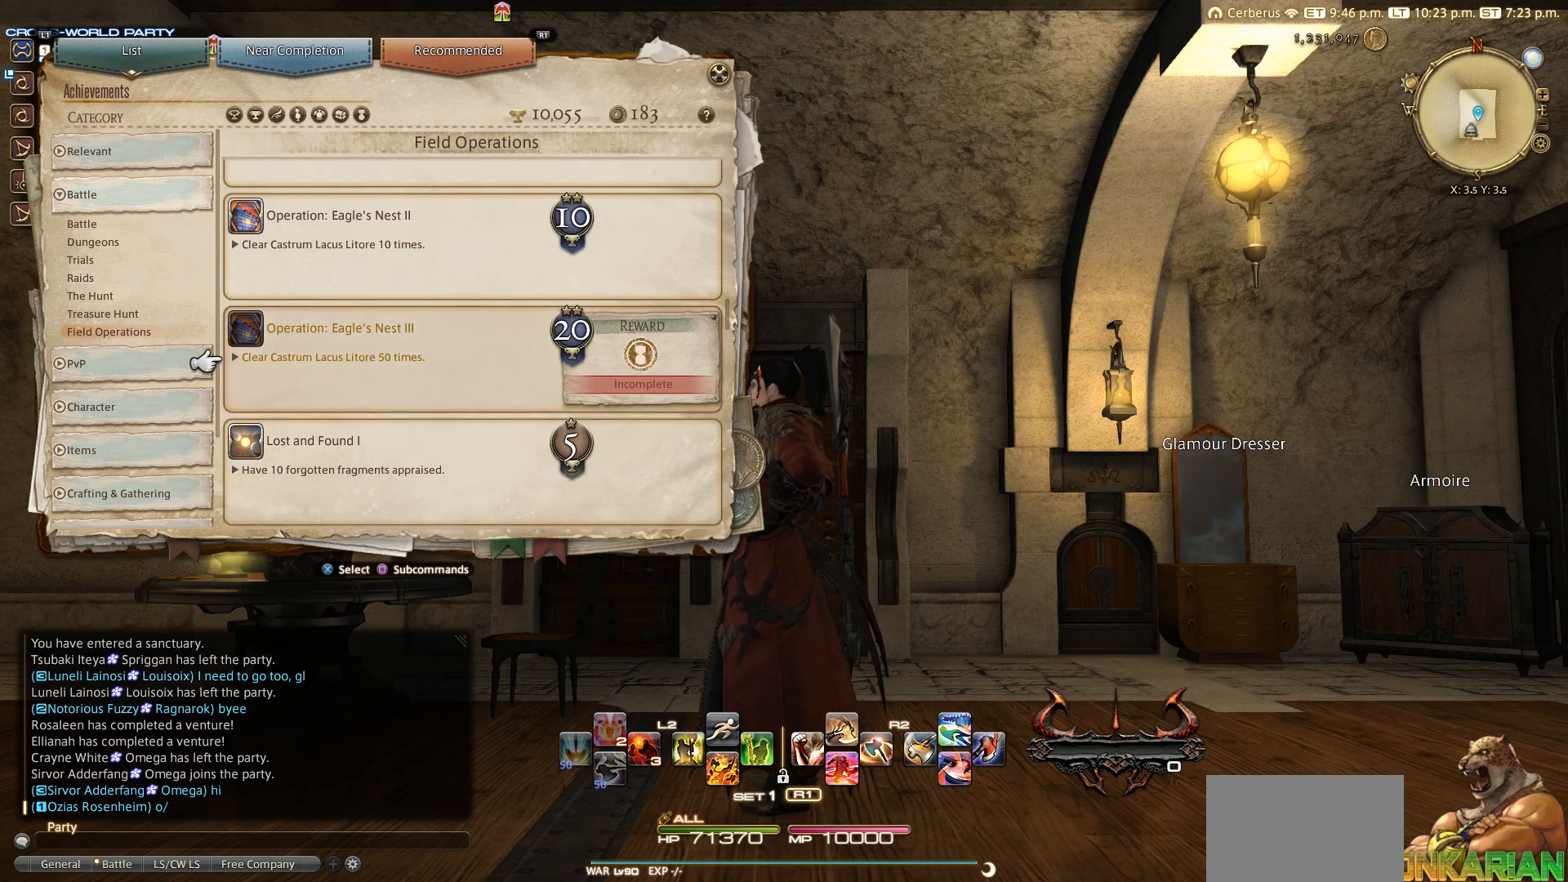
{"buttons": [], "left_stick": "center", "right_stick": "center", "events": []}
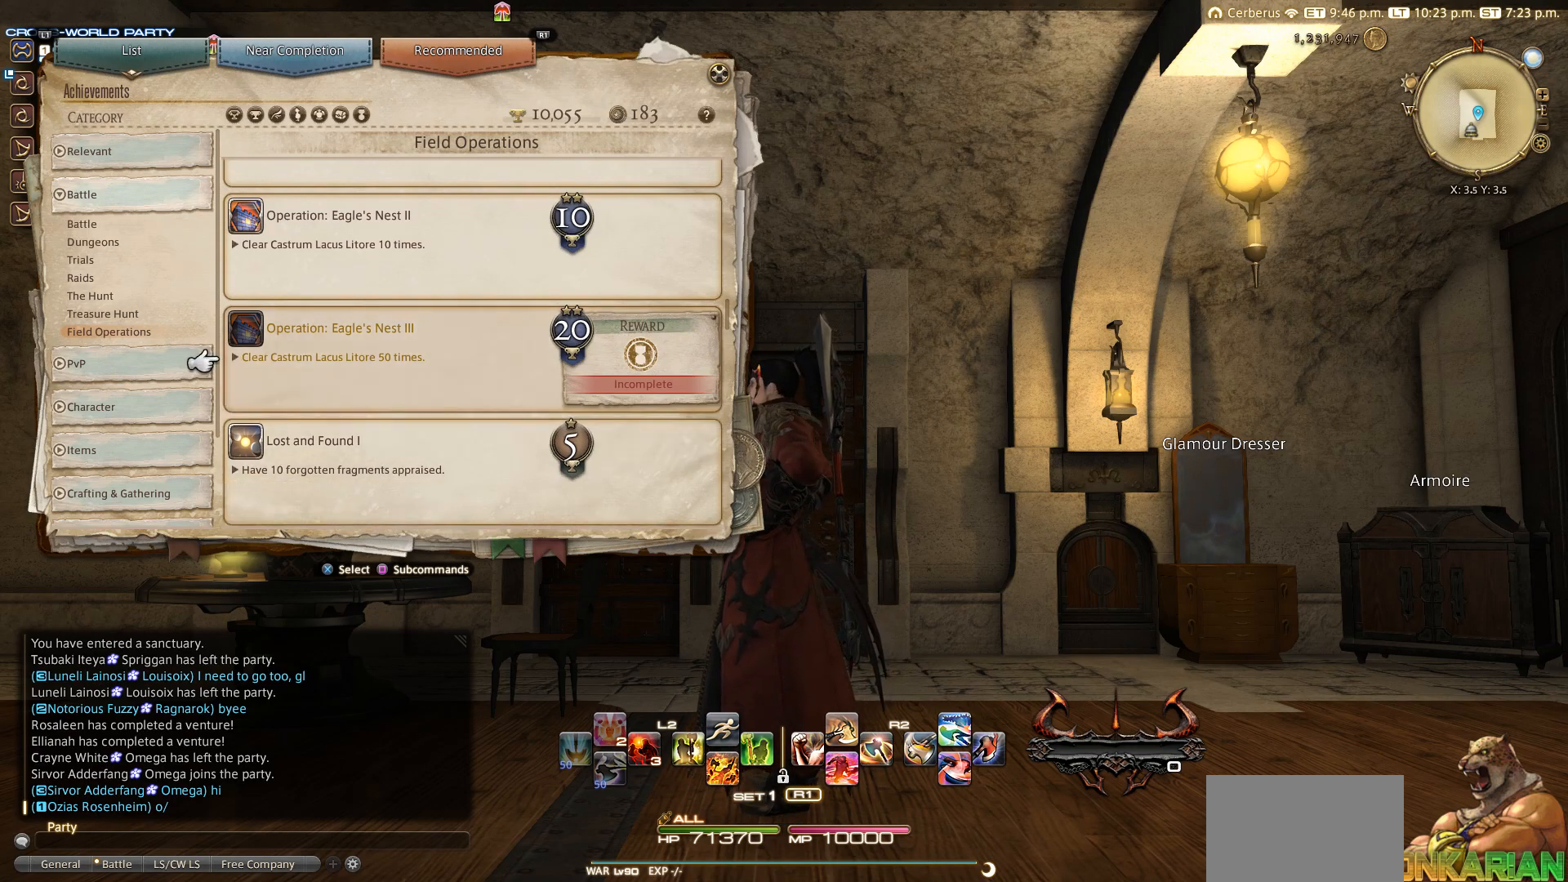
{"buttons": [], "left_stick": "center", "right_stick": "center", "events": [[317, "DPAD_DOWN", "down"], [433, "DPAD_DOWN", "up"]]}
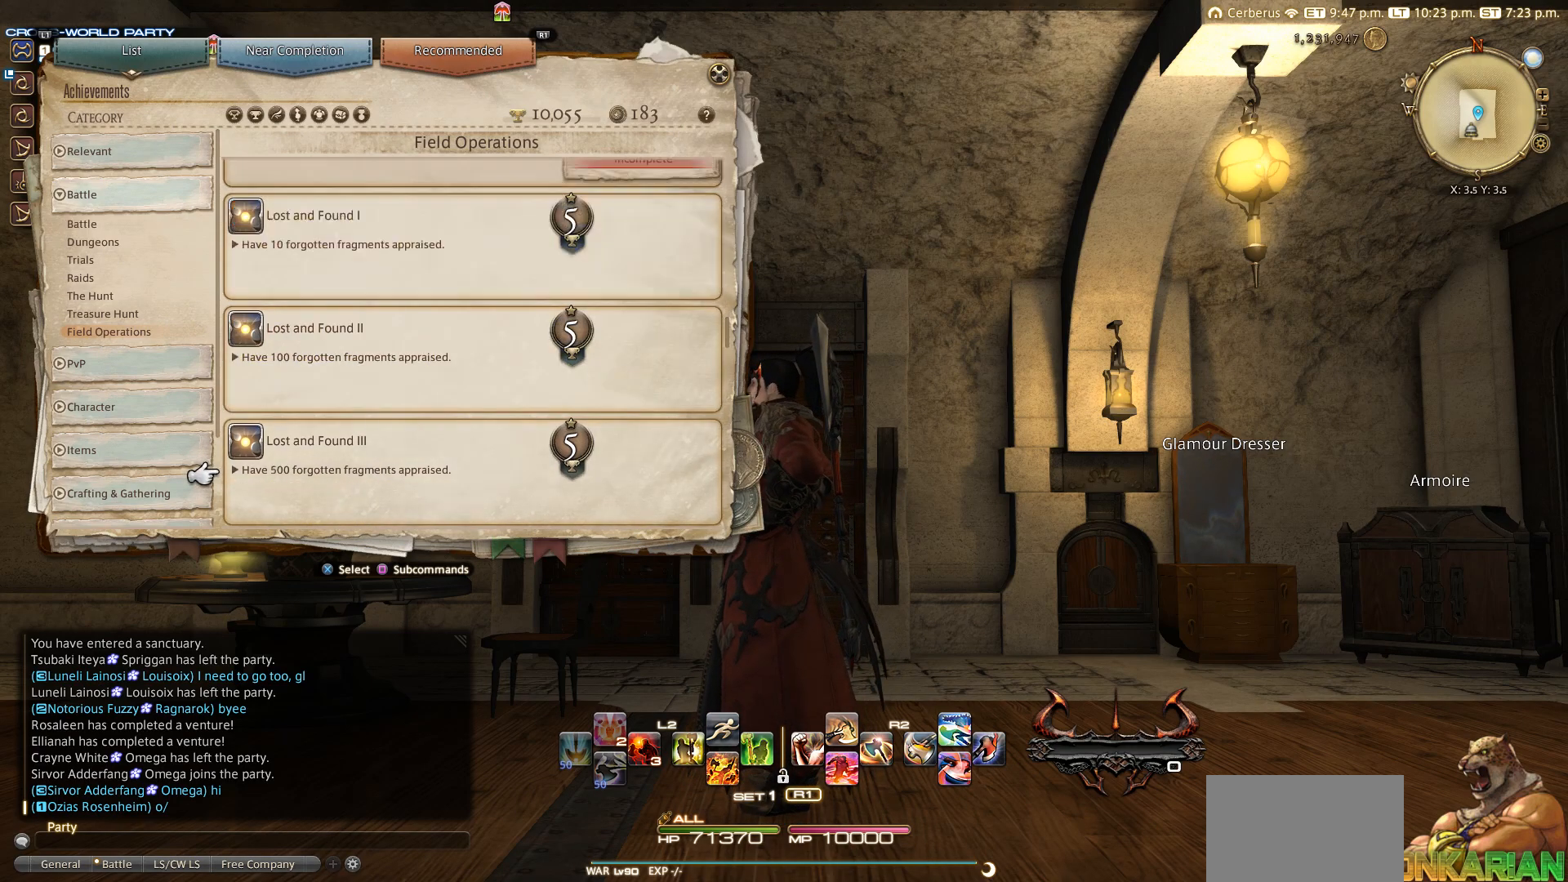
{"buttons": [], "left_stick": "center", "right_stick": "center", "events": [[50, "DPAD_DOWN", "down"], [150, "DPAD_DOWN", "up"], [350, "DPAD_DOWN", "down"], [450, "DPAD_DOWN", "up"]]}
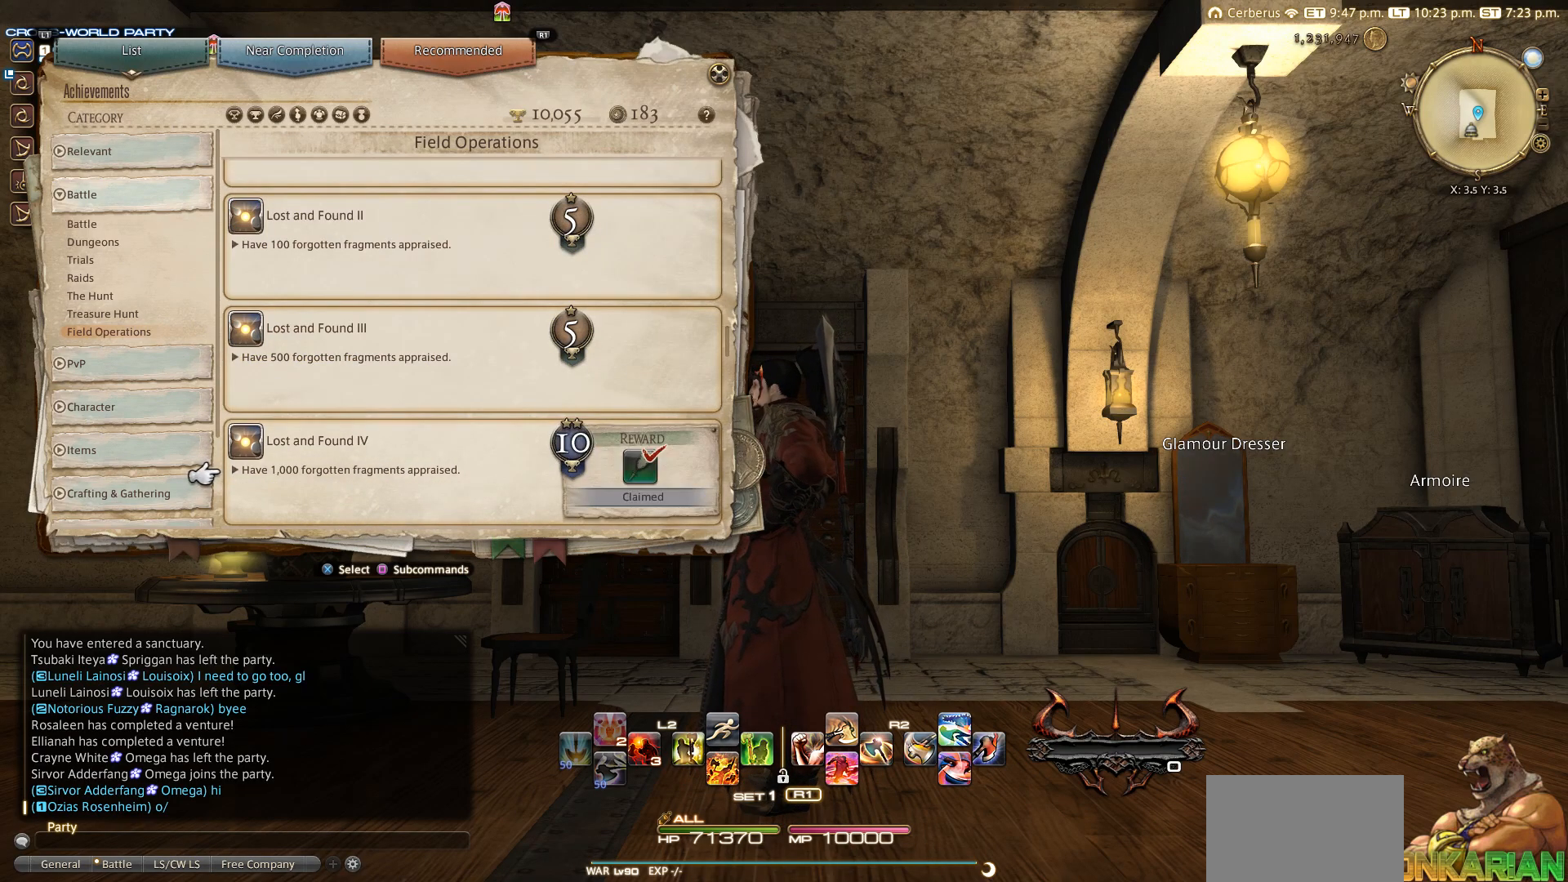
{"buttons": ["DPAD_DOWN"], "left_stick": "center", "right_stick": "center", "events": [[250, "DPAD_DOWN", "down"], [350, "DPAD_DOWN", "up"], [433, "DPAD_DOWN", "down"]]}
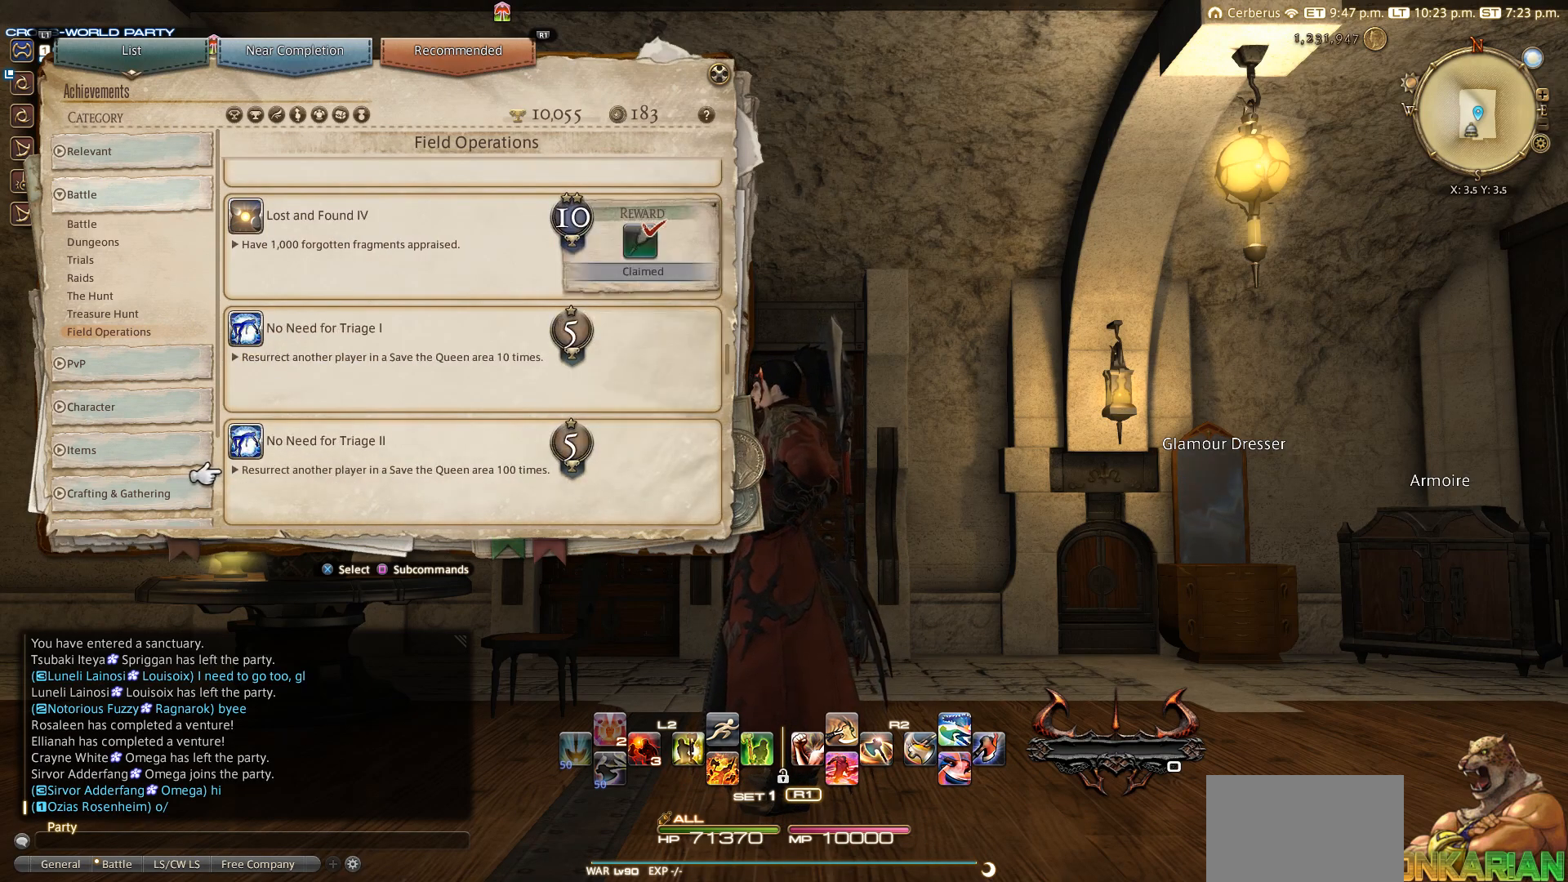
{"buttons": [], "left_stick": "center", "right_stick": "center", "events": [[33, "DPAD_DOWN", "up"], [350, "DPAD_DOWN", "down"], [450, "DPAD_DOWN", "up"]]}
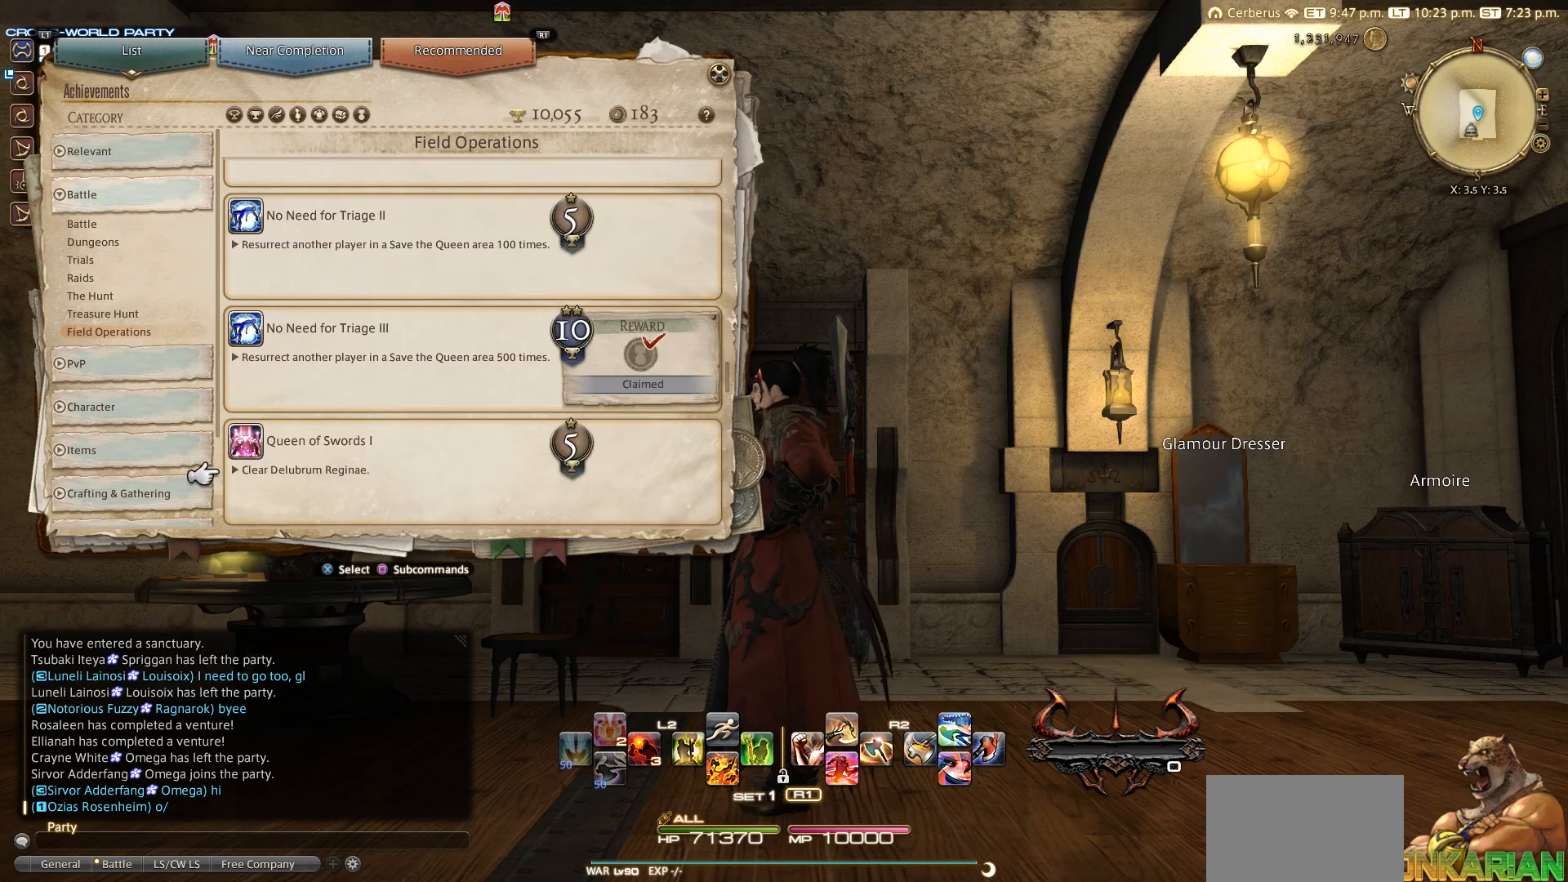
{"buttons": ["DPAD_DOWN"], "left_stick": "center", "right_stick": "center", "events": [[50, "DPAD_DOWN", "down"], [150, "DPAD_DOWN", "up"], [350, "DPAD_DOWN", "down"]]}
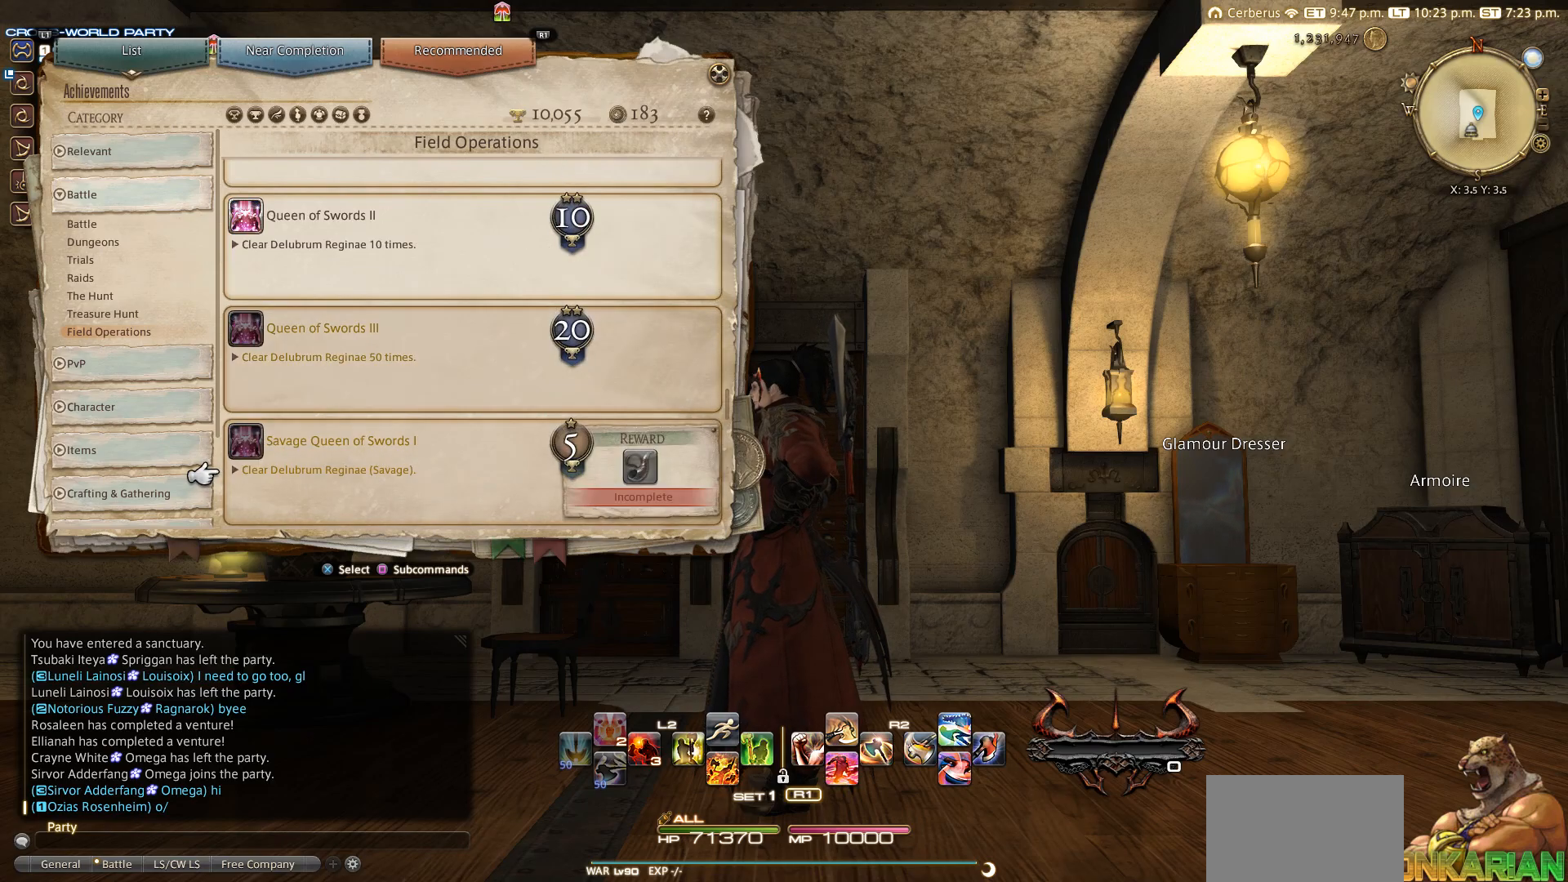
{"buttons": [], "left_stick": "center", "right_stick": "center", "events": [[50, "DPAD_DOWN", "up"], [333, "DPAD_UP", "down"], [433, "DPAD_UP", "up"]]}
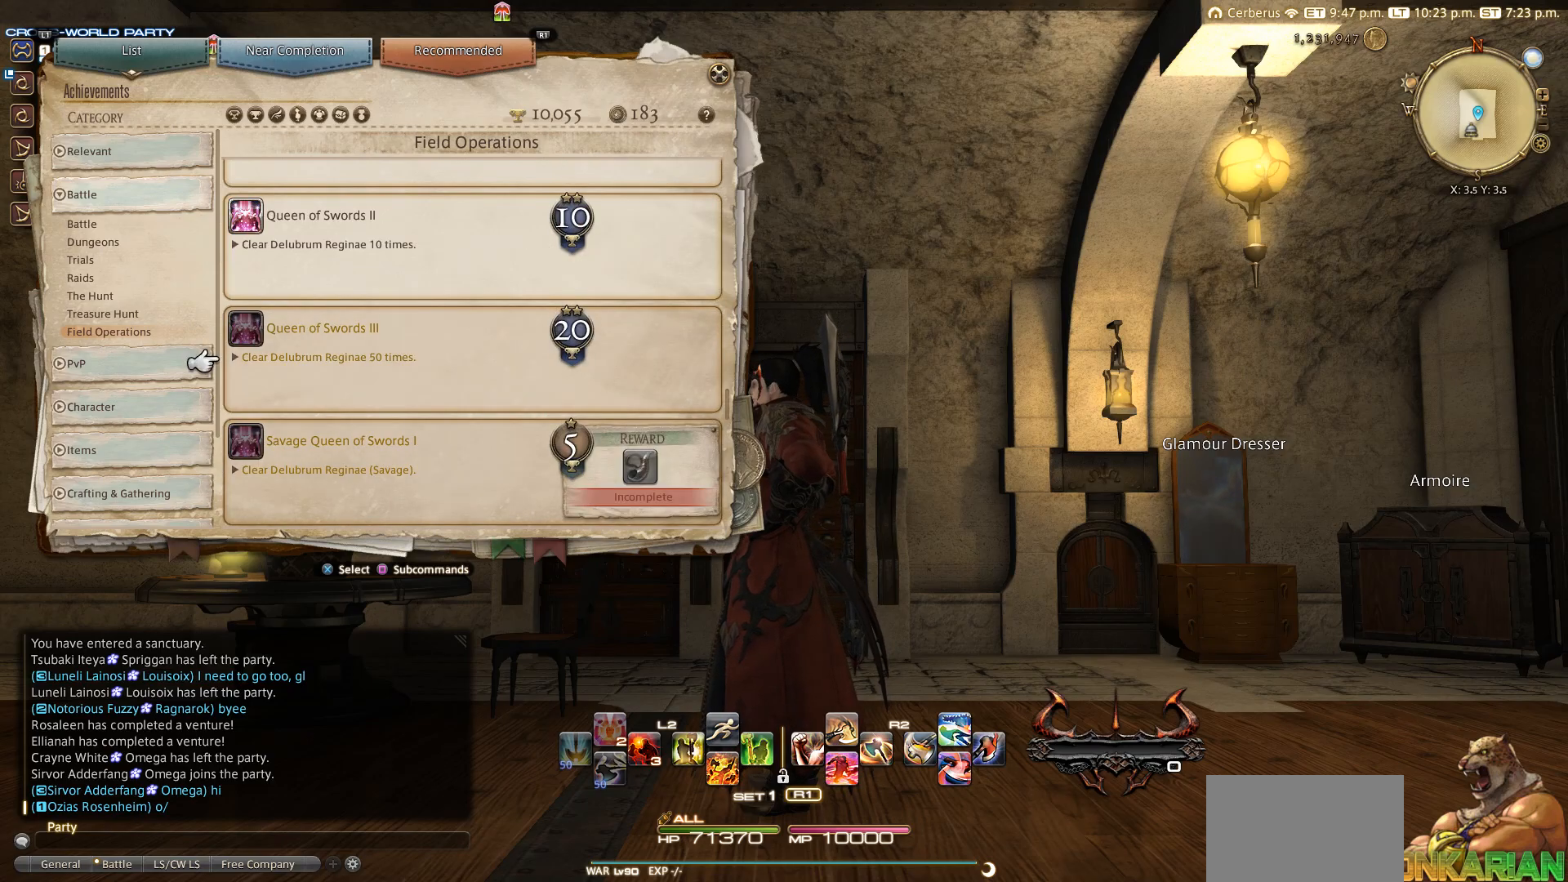
{"buttons": [], "left_stick": "center", "right_stick": "center", "events": [[150, "CROSS", "down"], [250, "CROSS", "up"]]}
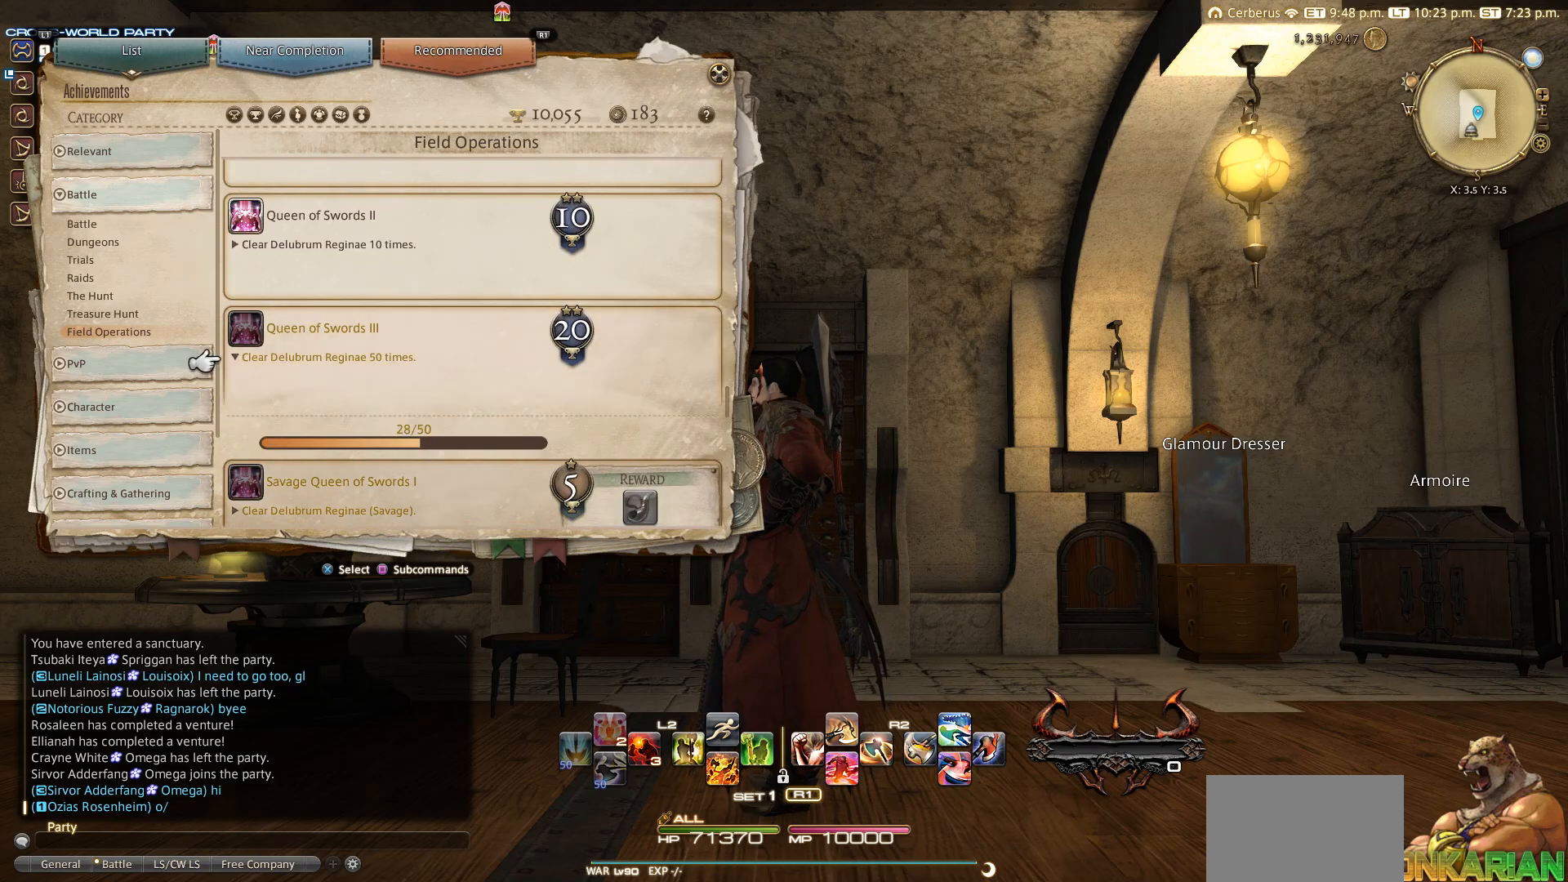
{"buttons": [], "left_stick": "center", "right_stick": "center", "events": []}
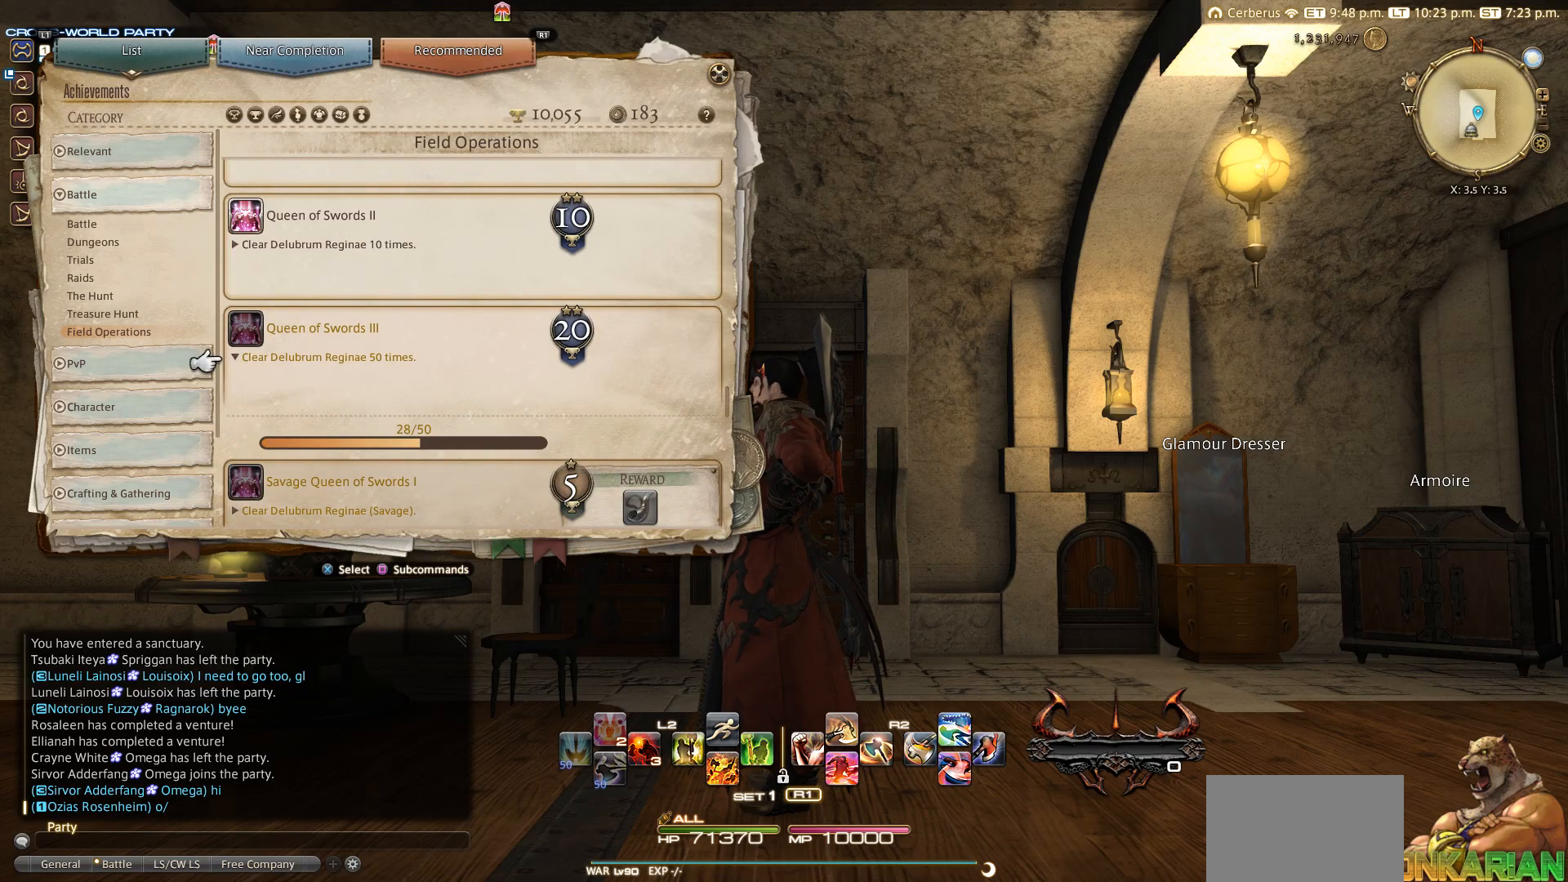
{"buttons": [], "left_stick": "center", "right_stick": "center", "events": [[50, "CROSS", "down"], [150, "CROSS", "up"]]}
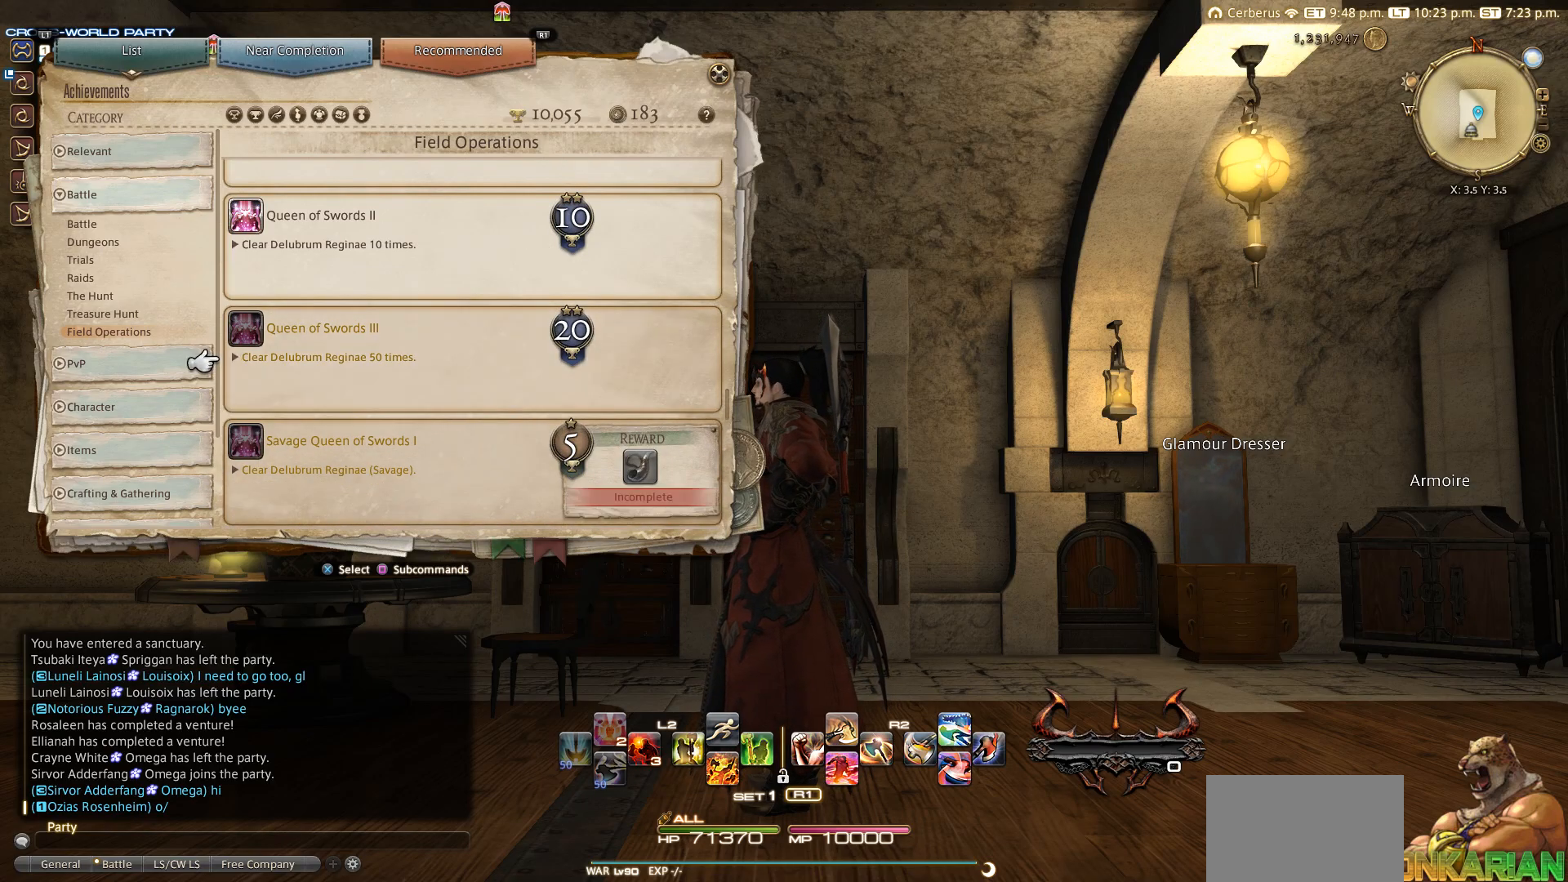
{"buttons": [], "left_stick": "center", "right_stick": "center", "events": [[350, "DPAD_DOWN", "down"], [450, "DPAD_DOWN", "up"]]}
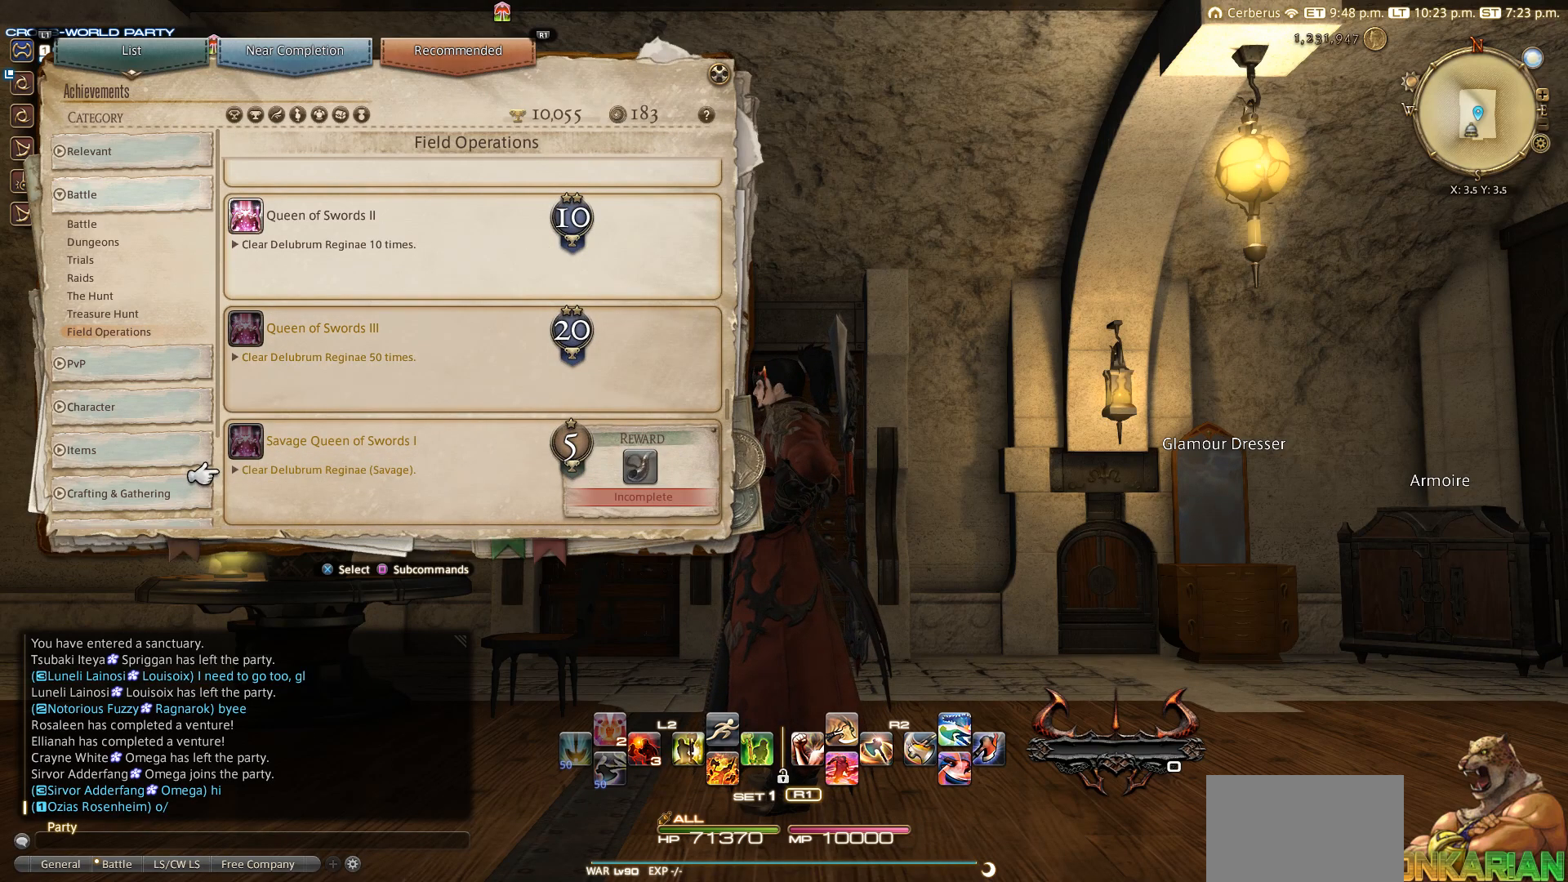
{"buttons": [], "left_stick": "center", "right_stick": "center", "events": []}
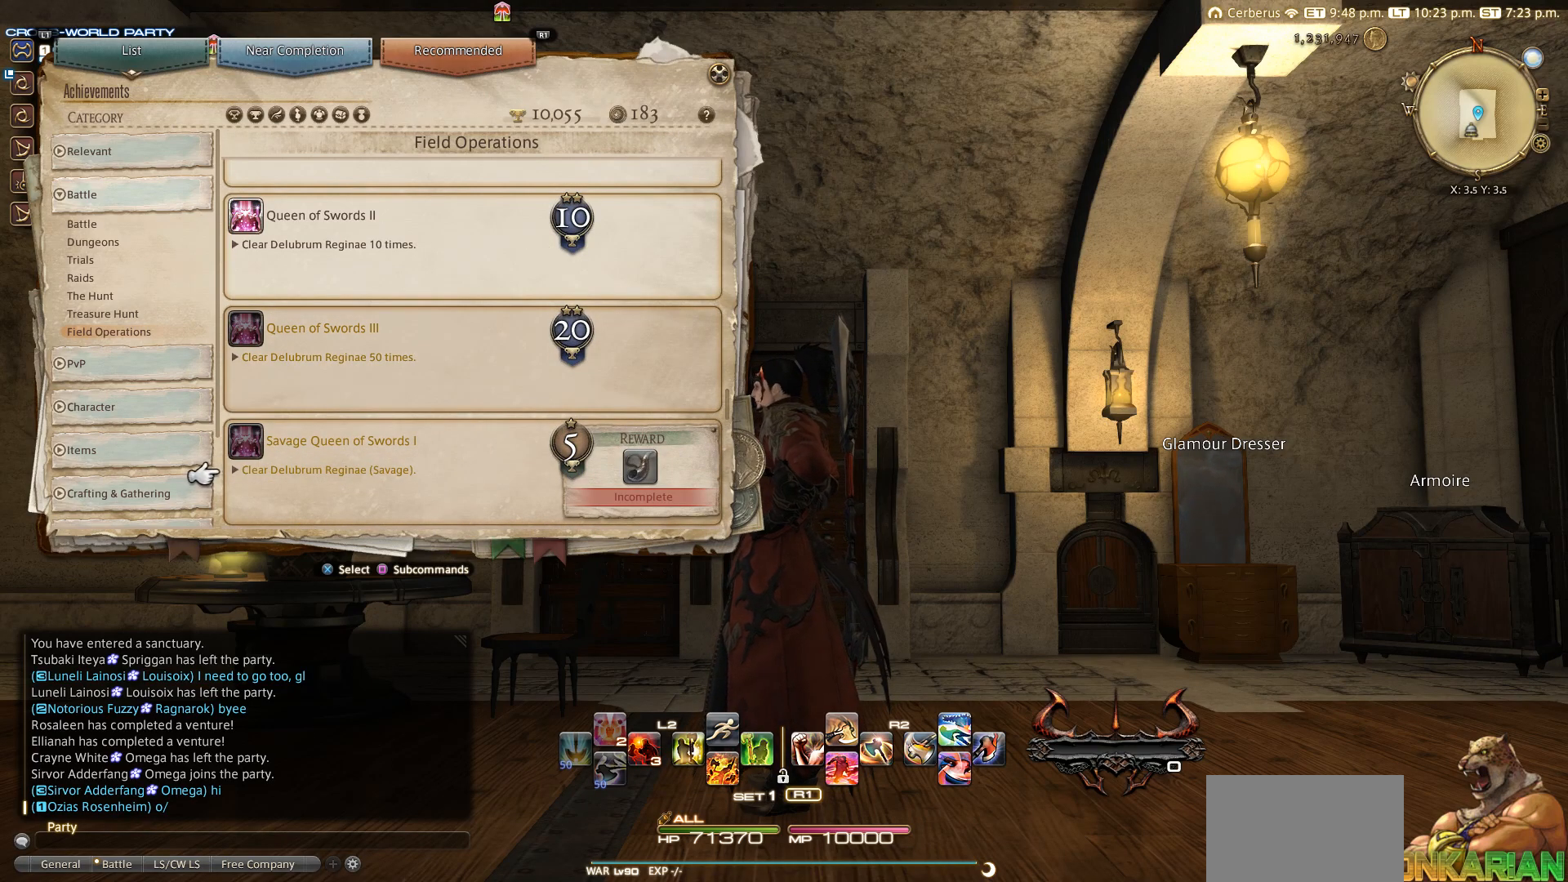
{"buttons": [], "left_stick": "center", "right_stick": "center", "events": [[50, "DPAD_DOWN", "down"], [150, "DPAD_DOWN", "up"]]}
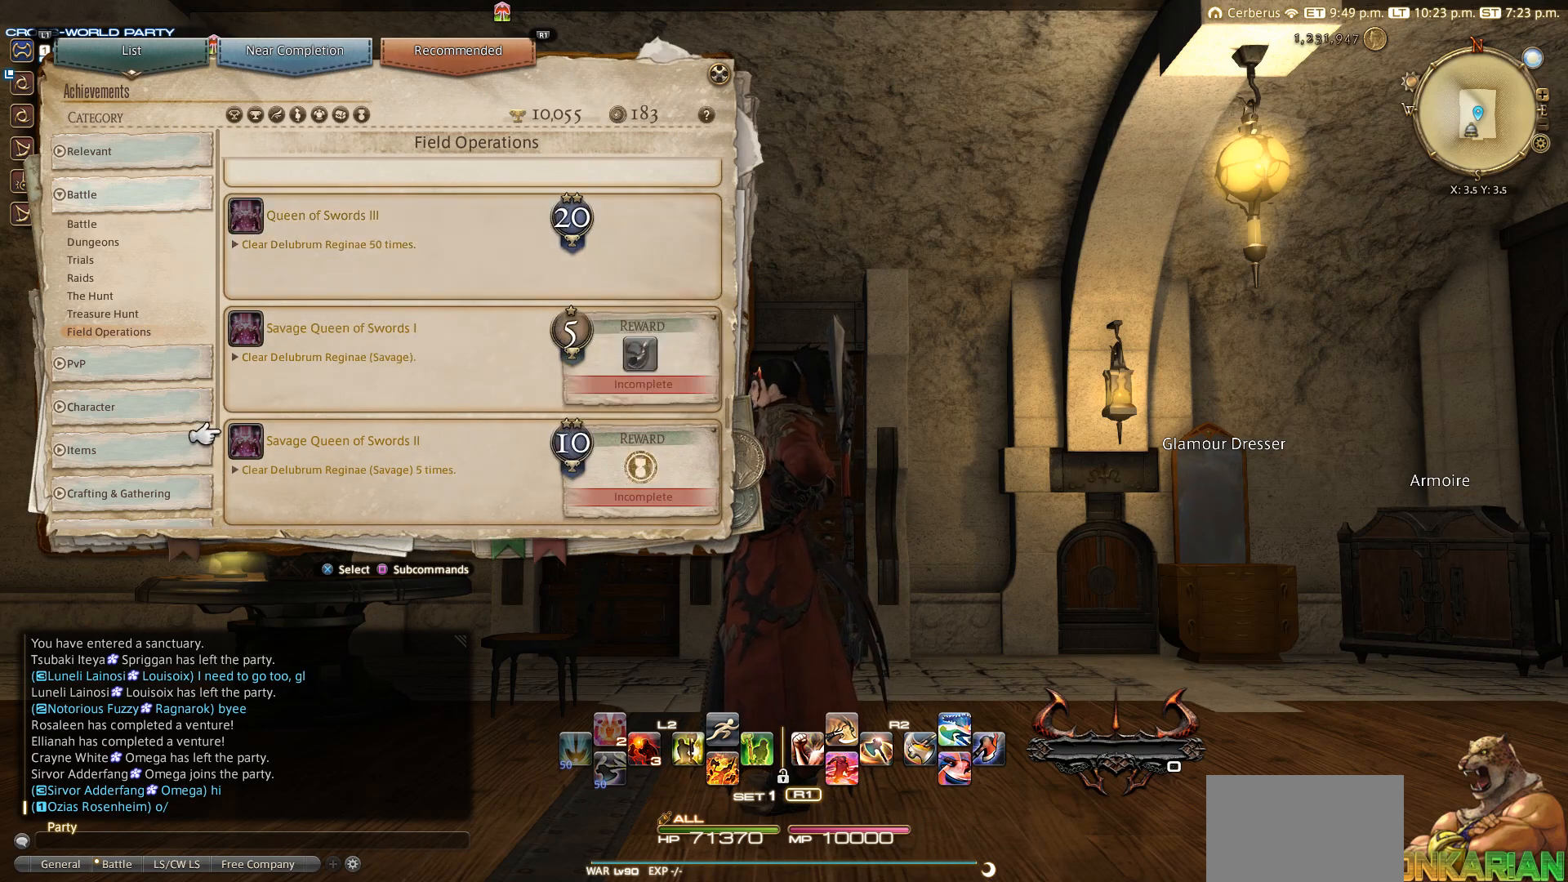
{"buttons": [], "left_stick": "center", "right_stick": "center", "events": [[50, "DPAD_UP", "down"], [150, "DPAD_UP", "up"]]}
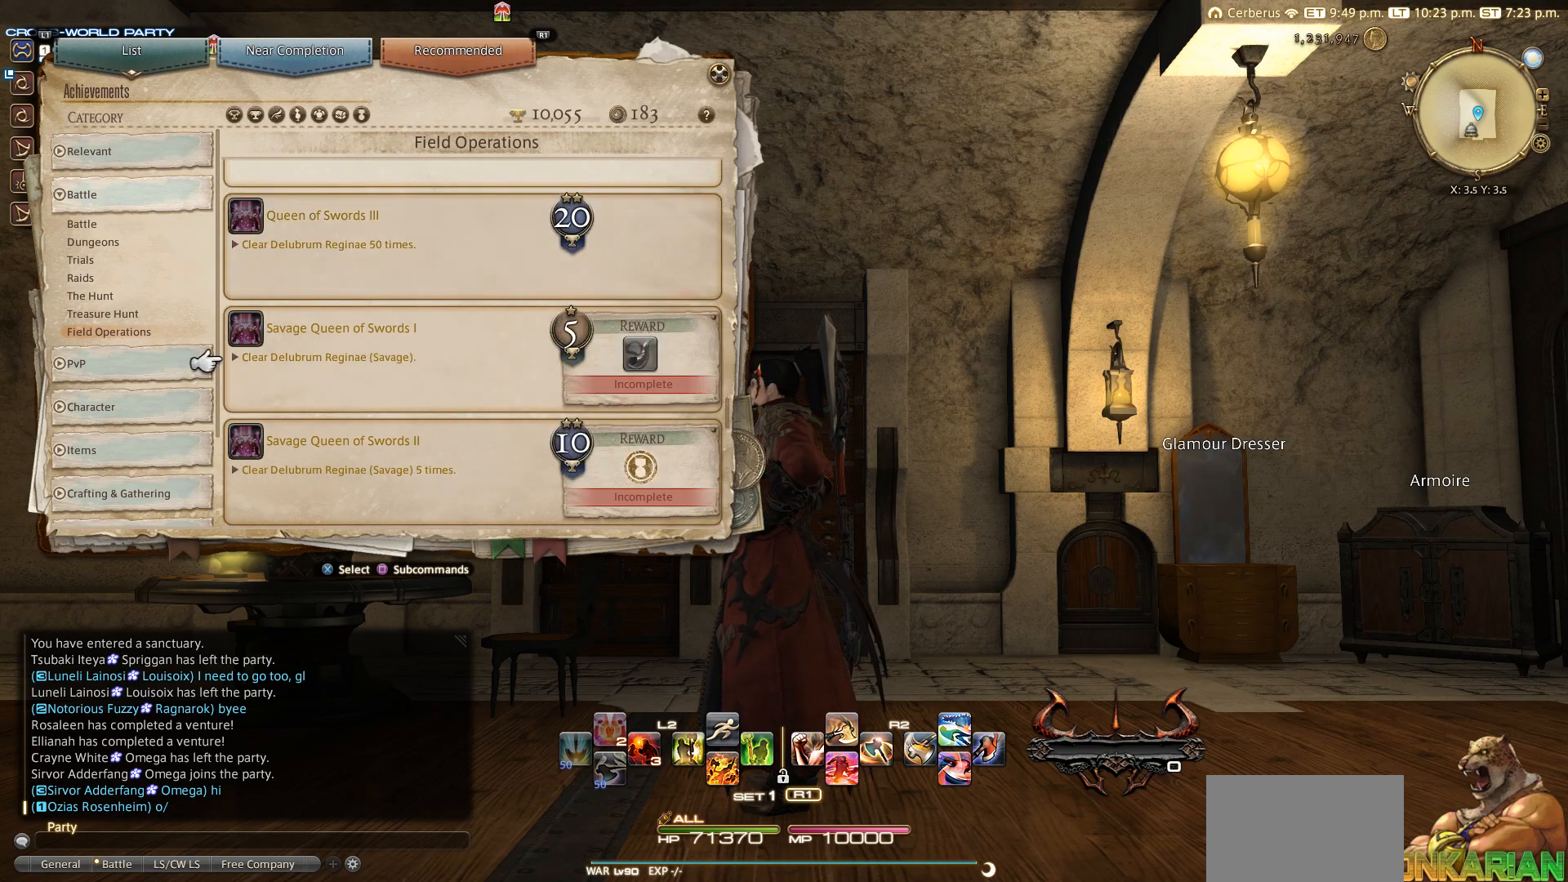
{"buttons": [], "left_stick": "center", "right_stick": "center", "events": [[150, "DPAD_RIGHT", "down"], [250, "DPAD_RIGHT", "up"]]}
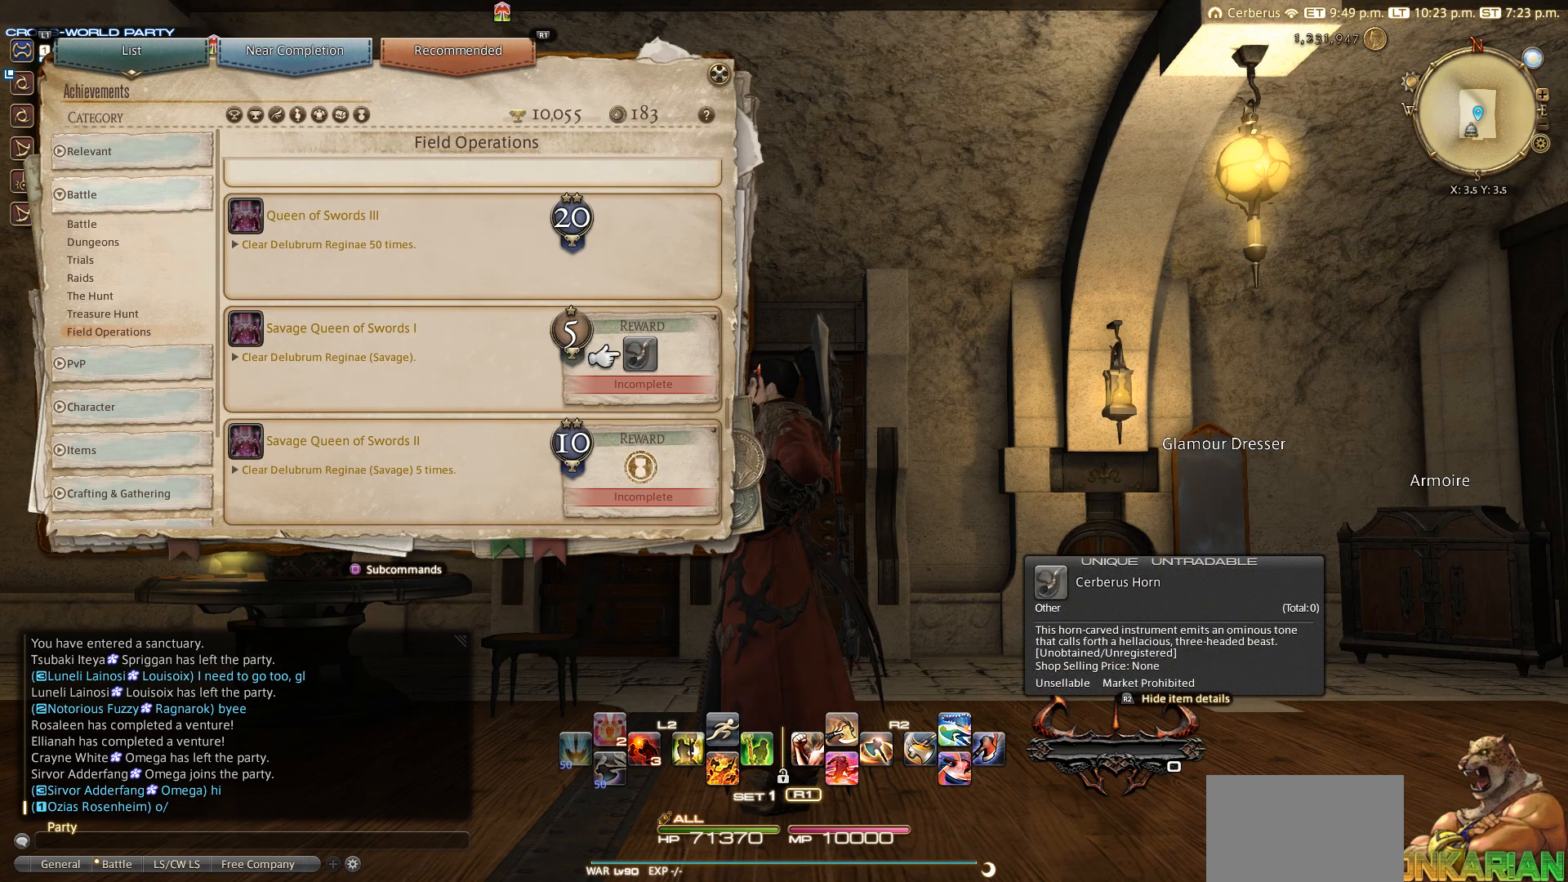
{"buttons": [], "left_stick": "center", "right_stick": "center", "events": []}
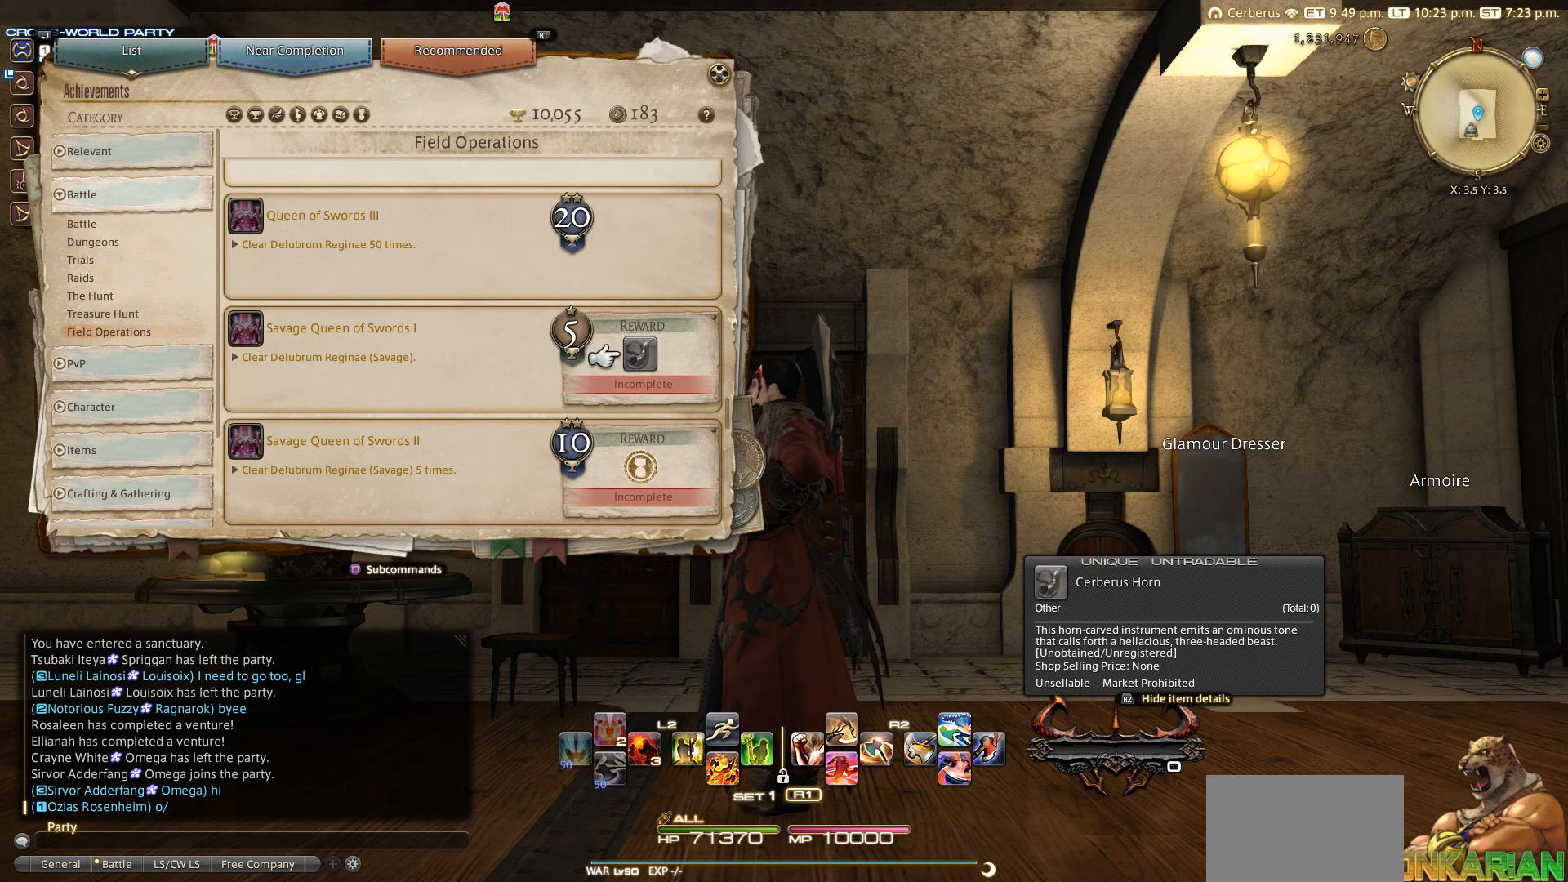
{"buttons": [], "left_stick": "center", "right_stick": "center", "events": []}